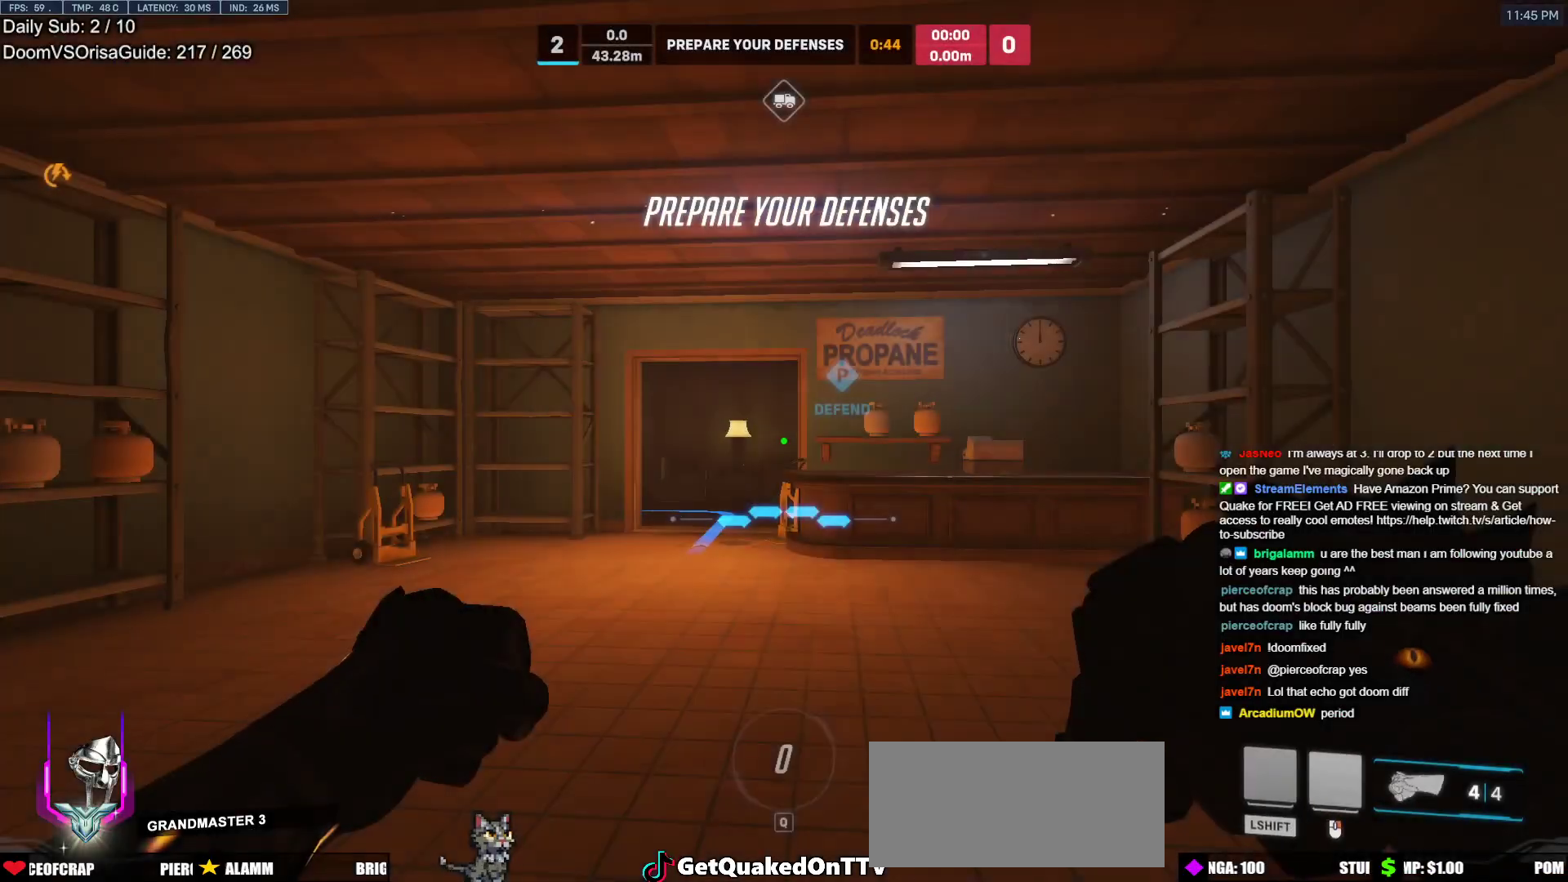
Gameplay with keyboard and mouse; each line is a JSON object with the keys and mouse buttons held at the frame after it. "events" lists presses ("down") and releases ("up") of "a", "ctrl", "d", "e", "f", "melee", "q", "r", "s", "shift", "space", "w", "mouse_left" and "mouse_right" between this image and that frame as [ms after this image, input, new state], when the widget could be followed in between. "mouse_left", "mouse_right" = the "left", "right" buttons of the "mouse" list. No other keys are recorded. Mouse movement is not recorded. Key names are as the overlay labels them; some are game actions (e.g. jump) rather than physical keys.
{"keys": [], "mouse": [], "events": []}
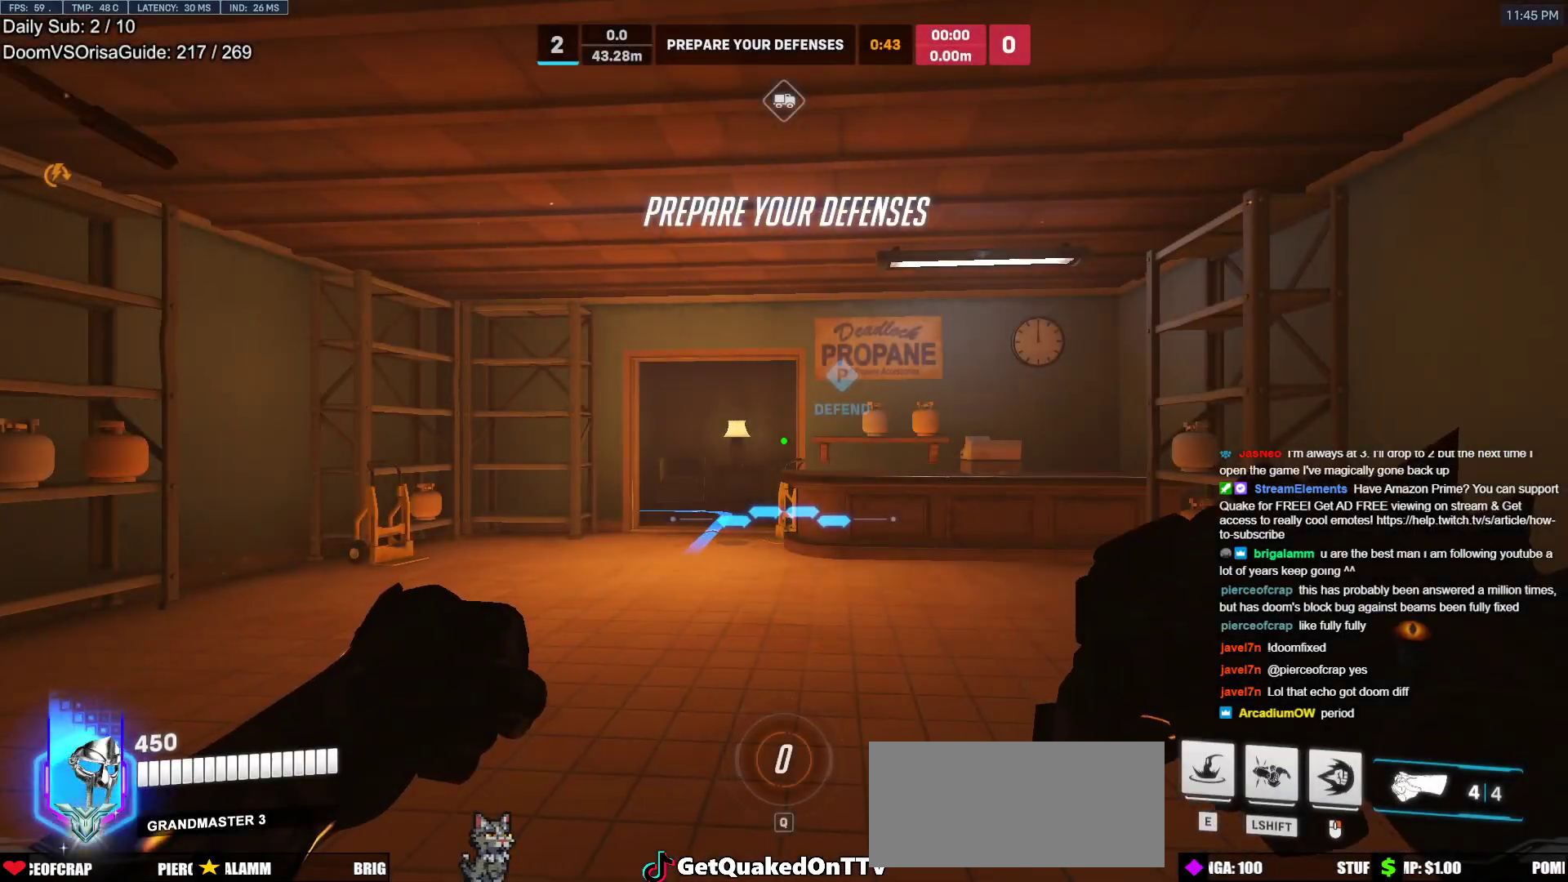
{"keys": [], "mouse": [], "events": [[300, "mouse_left", "down"], [350, "mouse_left", "up"]]}
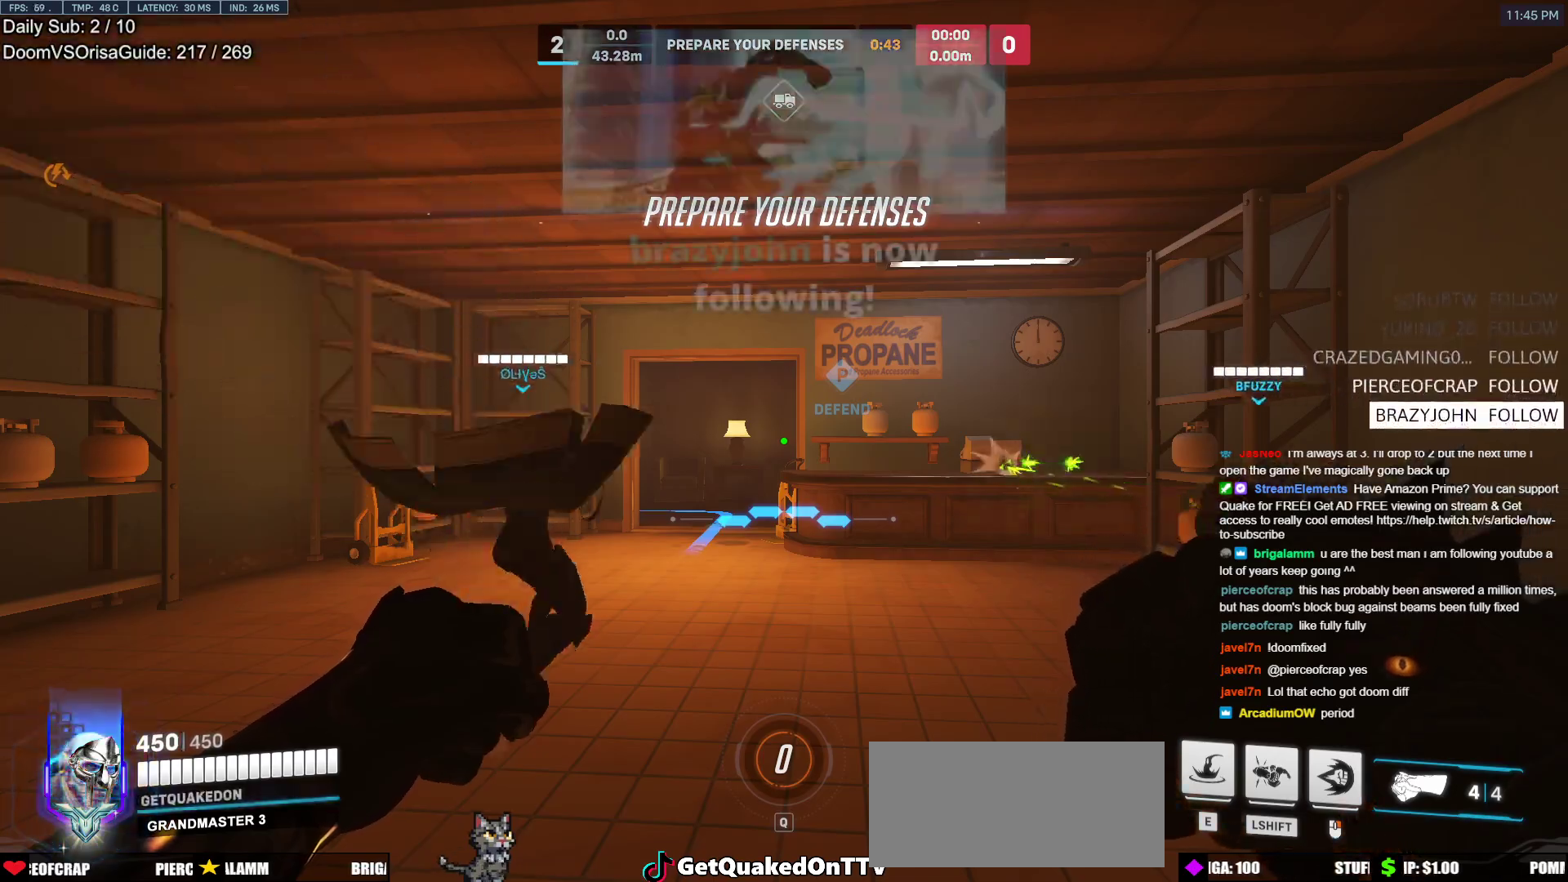
{"keys": ["w"], "mouse": [], "events": [[33, "mouse_left", "down"], [133, "mouse_left", "up"], [500, "w", "down"]]}
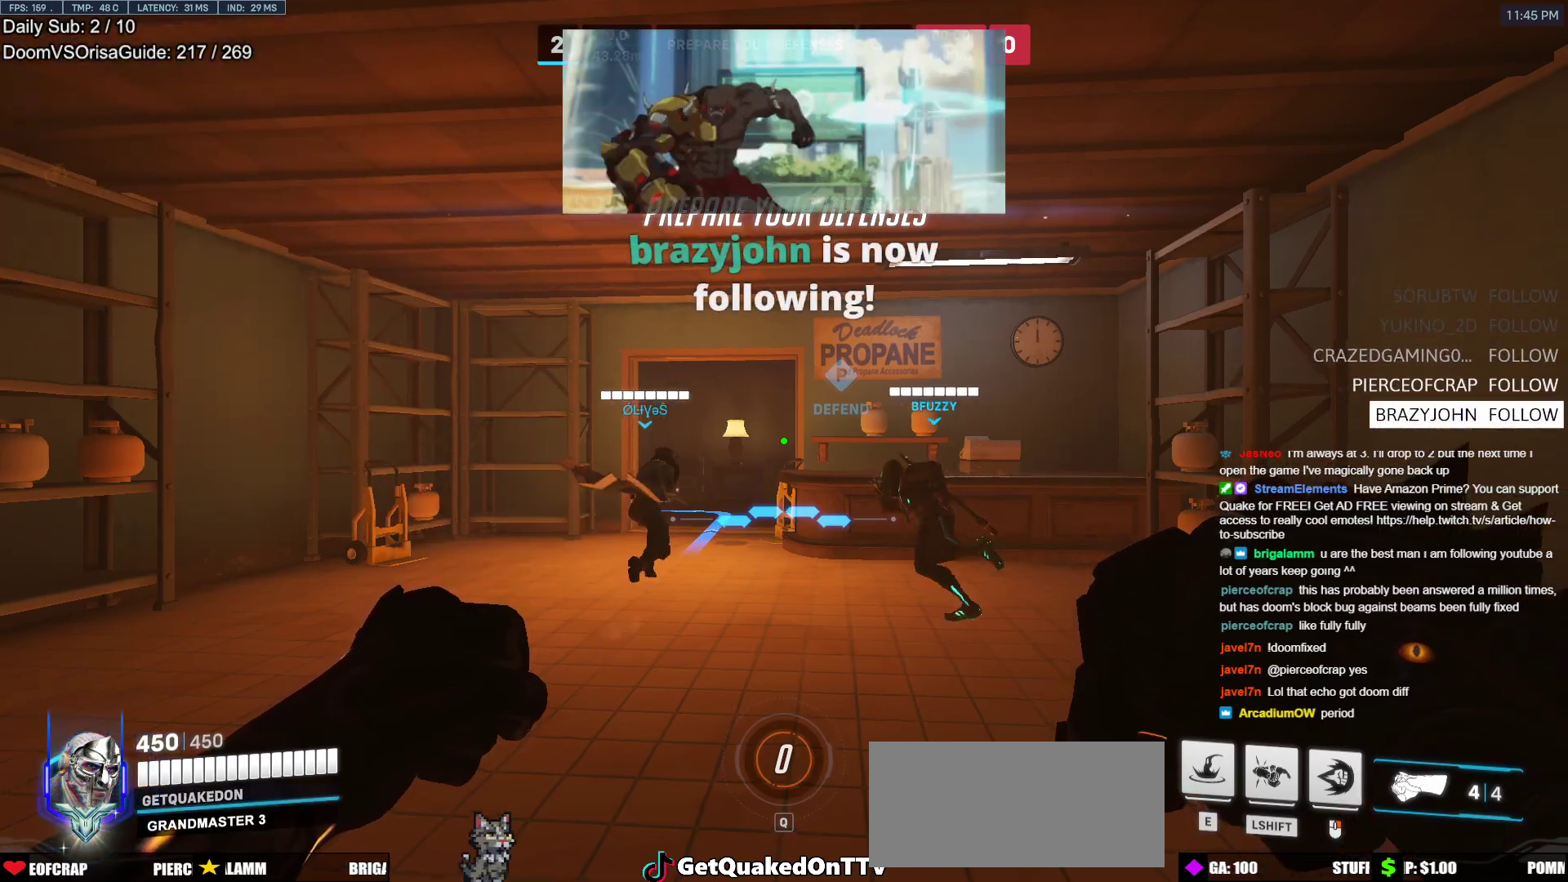
{"keys": ["w"], "mouse": [], "events": [[50, "space", "down"], [200, "space", "up"]]}
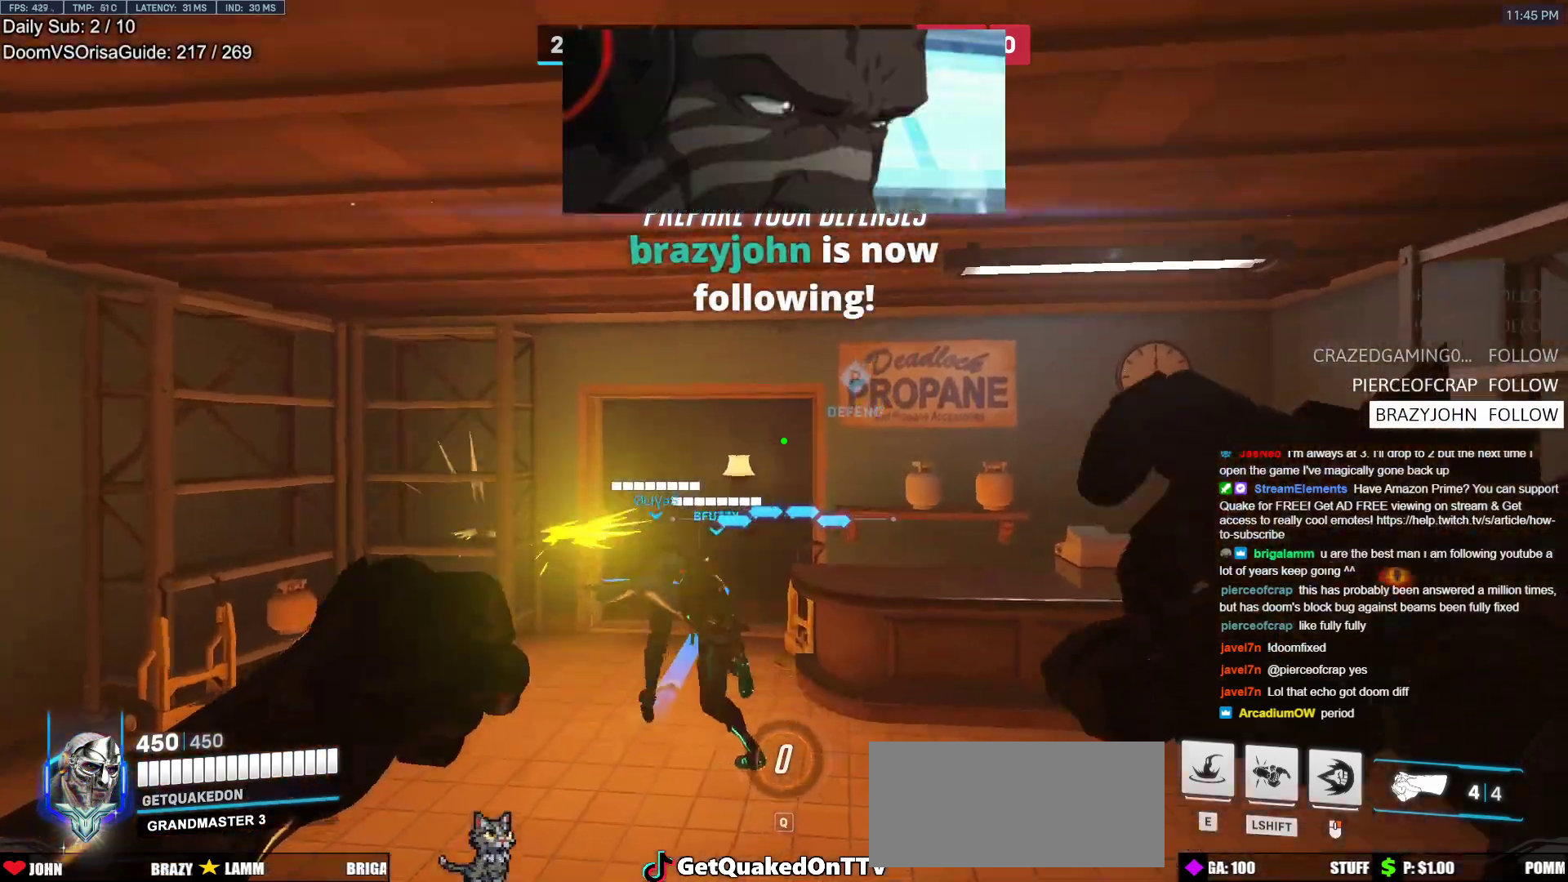
{"keys": [], "mouse": [], "events": [[300, "space", "down"], [400, "space", "up"], [450, "w", "up"]]}
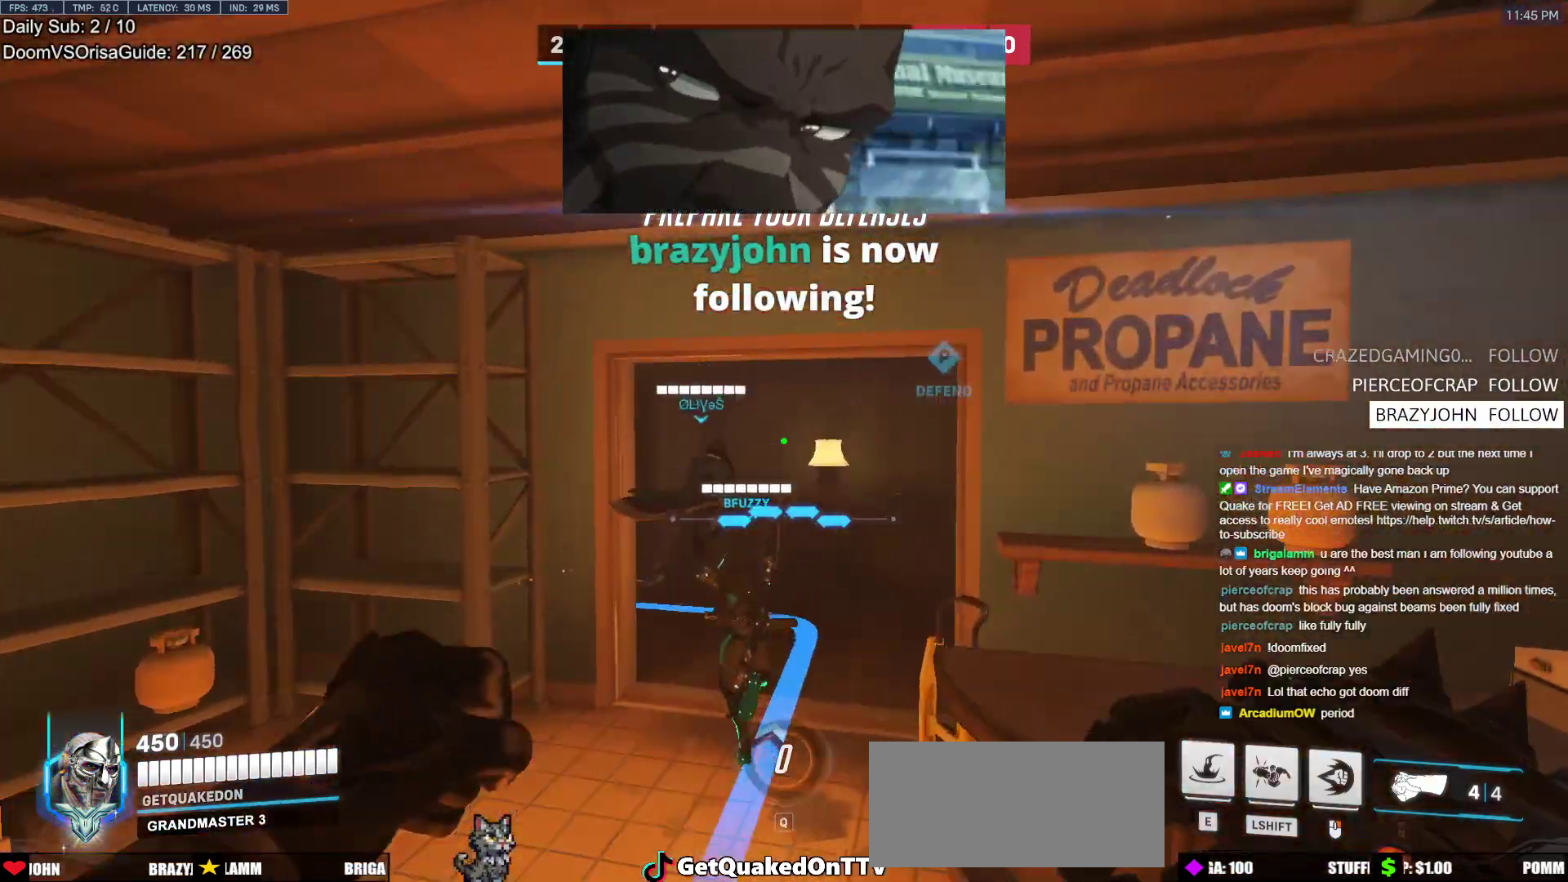
{"keys": ["w"], "mouse": [], "events": [[267, "mouse_left", "down"], [317, "melee", "down"], [417, "e", "down"], [417, "mouse_left", "up"], [417, "w", "down"], [467, "e", "up"], [467, "melee", "up"]]}
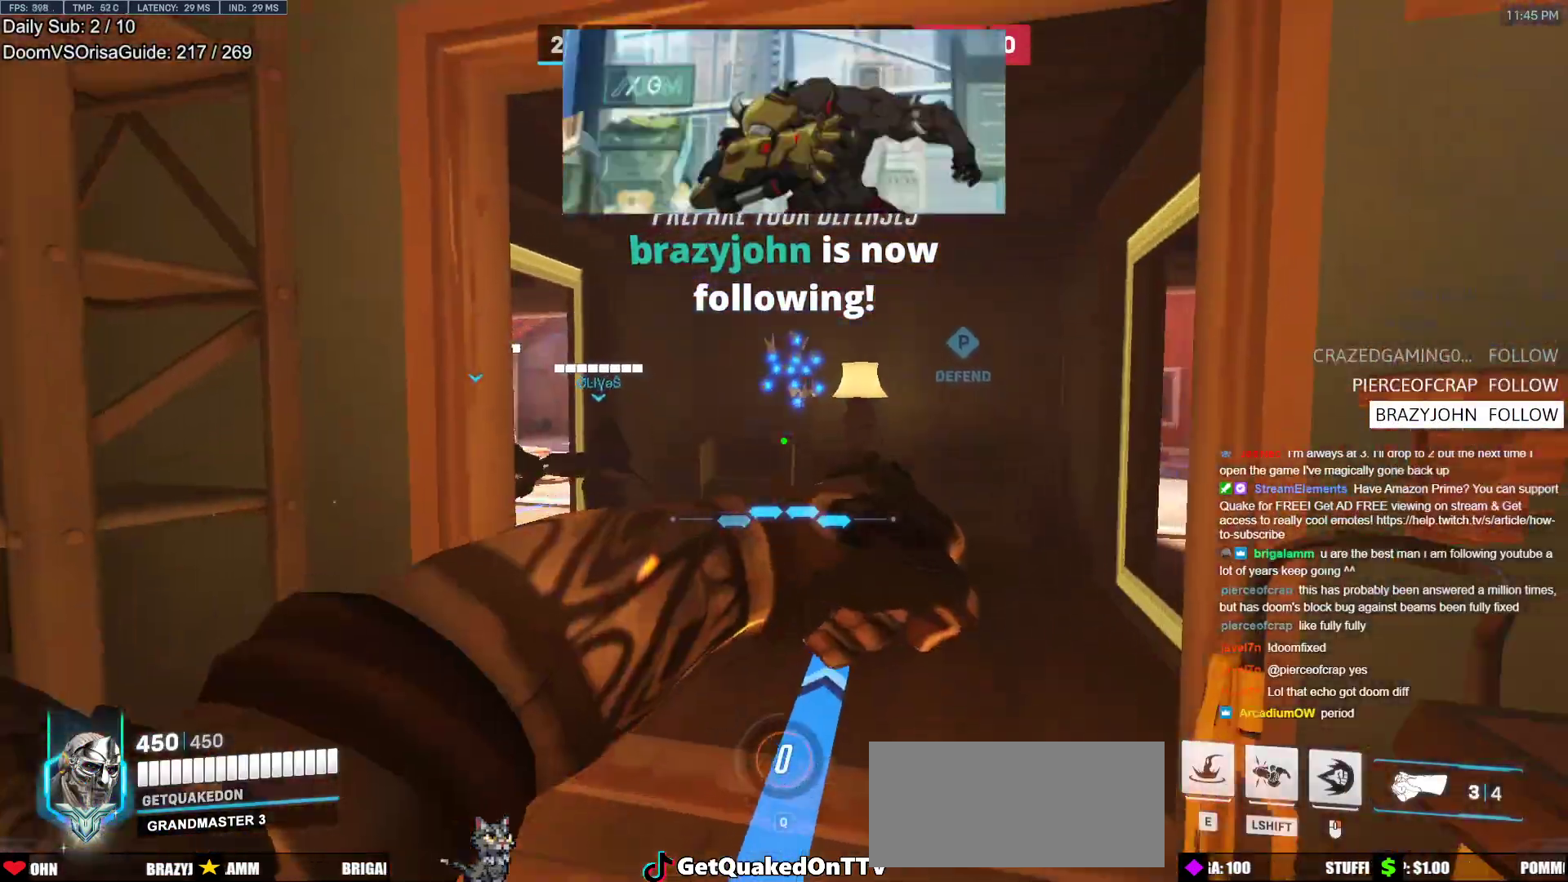
{"keys": ["w"], "mouse": [], "events": []}
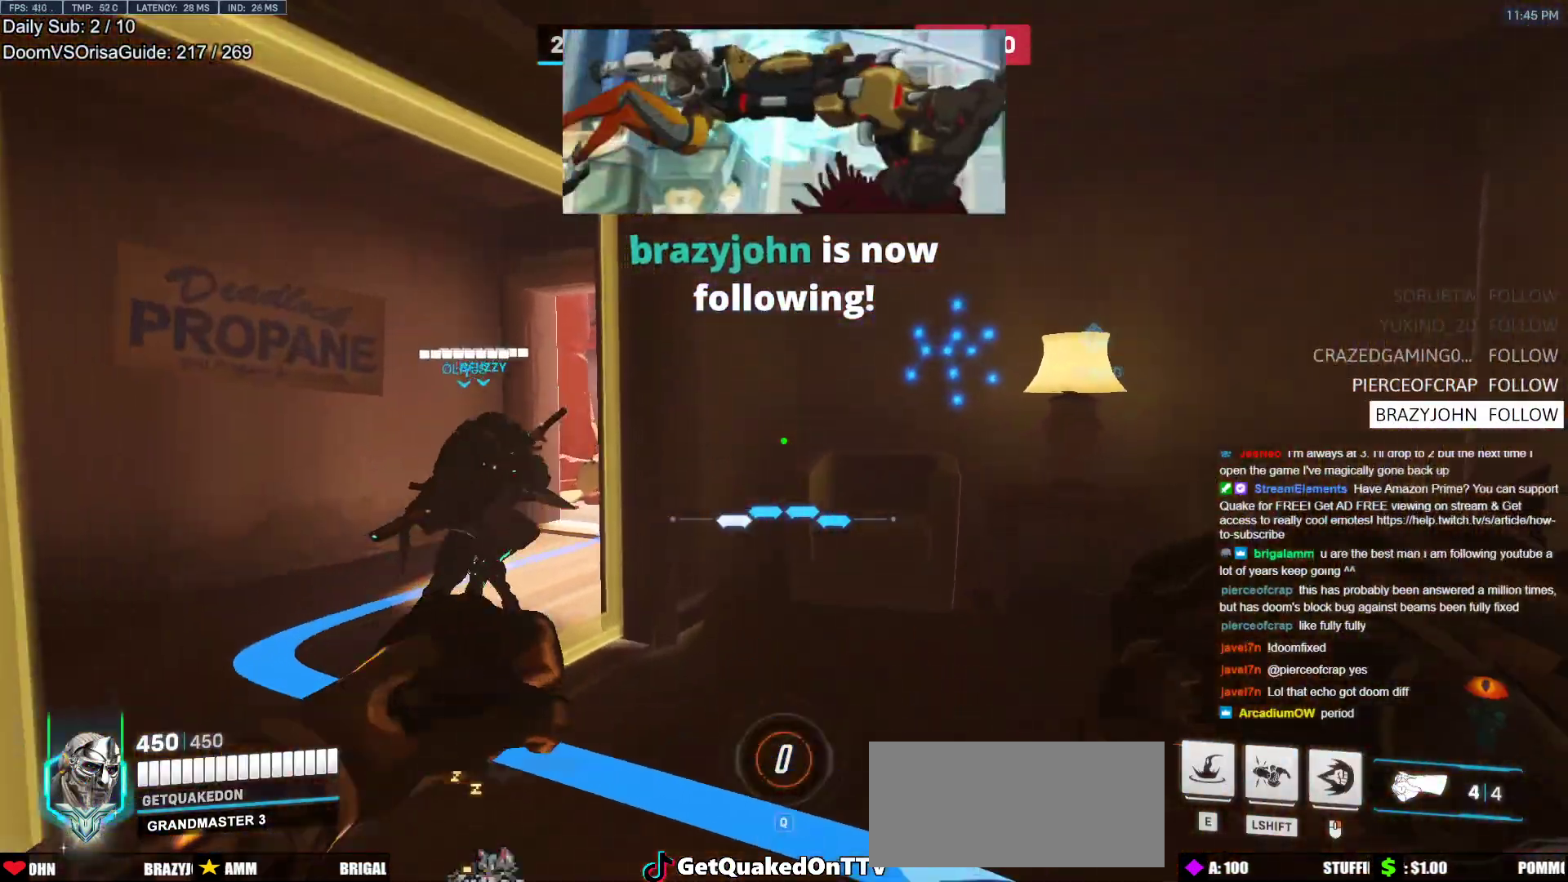
{"keys": ["a", "w"], "mouse": ["right"], "events": [[67, "a", "down"], [167, "mouse_left", "down"], [267, "mouse_left", "up"], [267, "mouse_right", "down"], [300, "space", "down"], [450, "space", "up"]]}
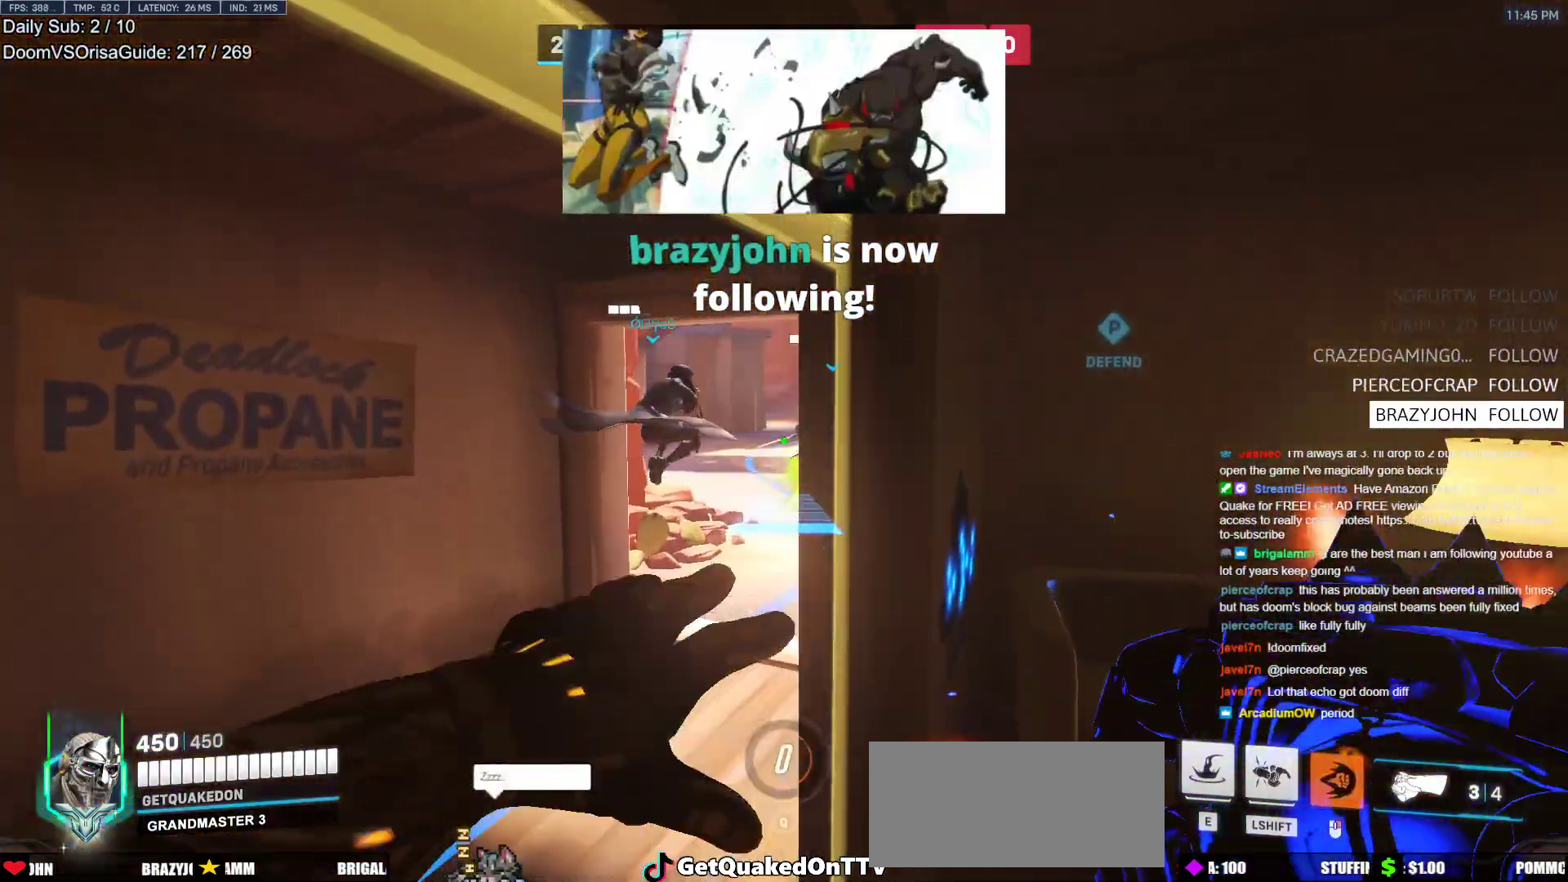
{"keys": ["e", "space", "w"], "mouse": [], "events": [[267, "mouse_right", "up"], [317, "a", "up"], [500, "e", "down"], [500, "space", "down"]]}
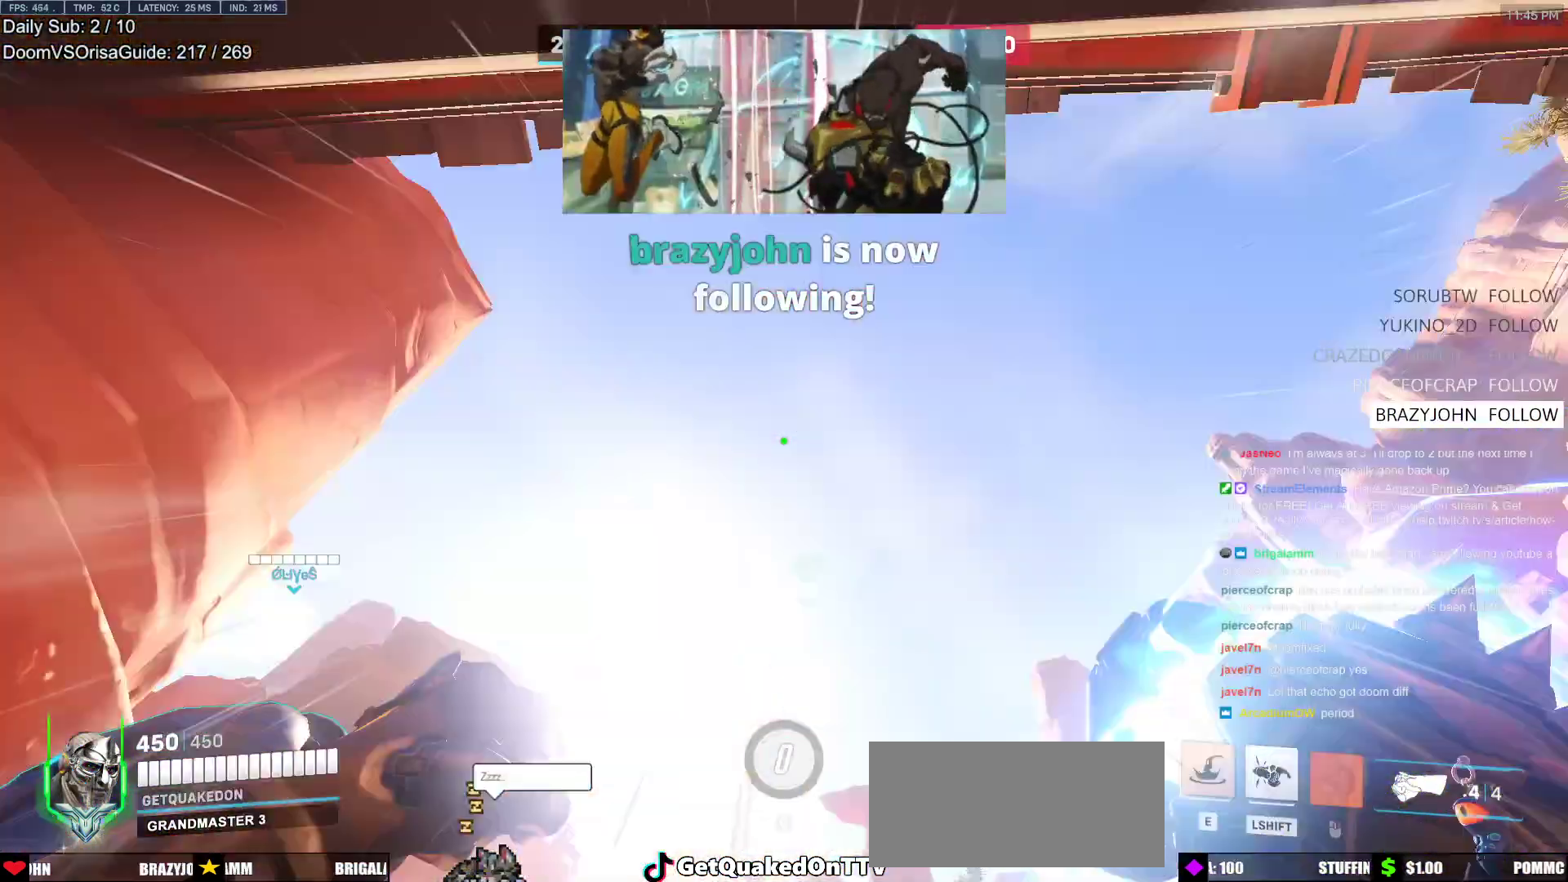
{"keys": ["w"], "mouse": [], "events": [[50, "space", "up"], [100, "e", "up"]]}
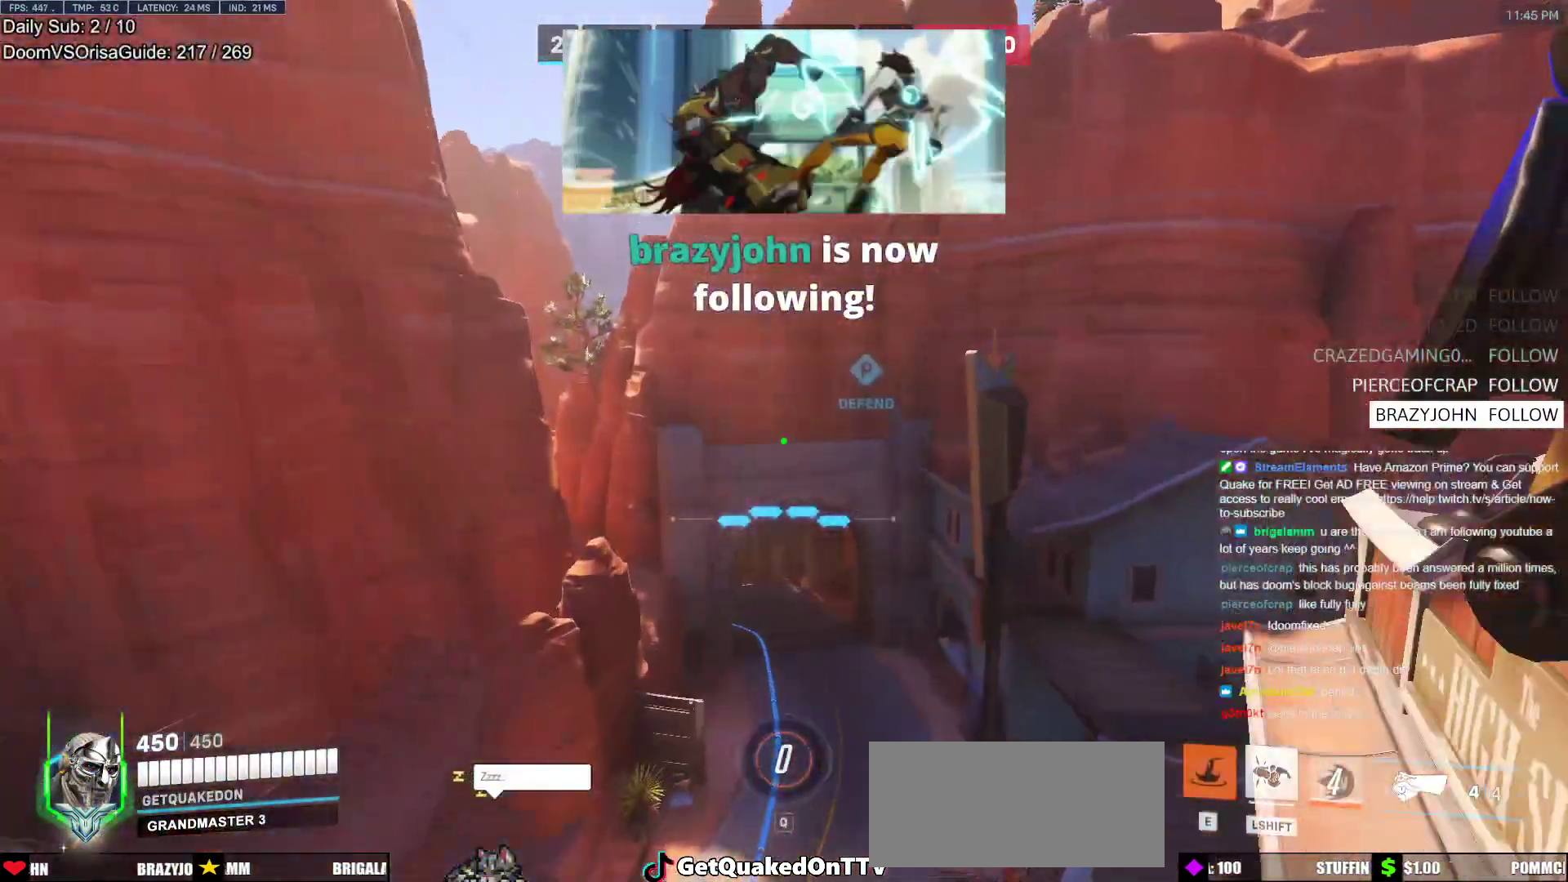
{"keys": ["w"], "mouse": [], "events": []}
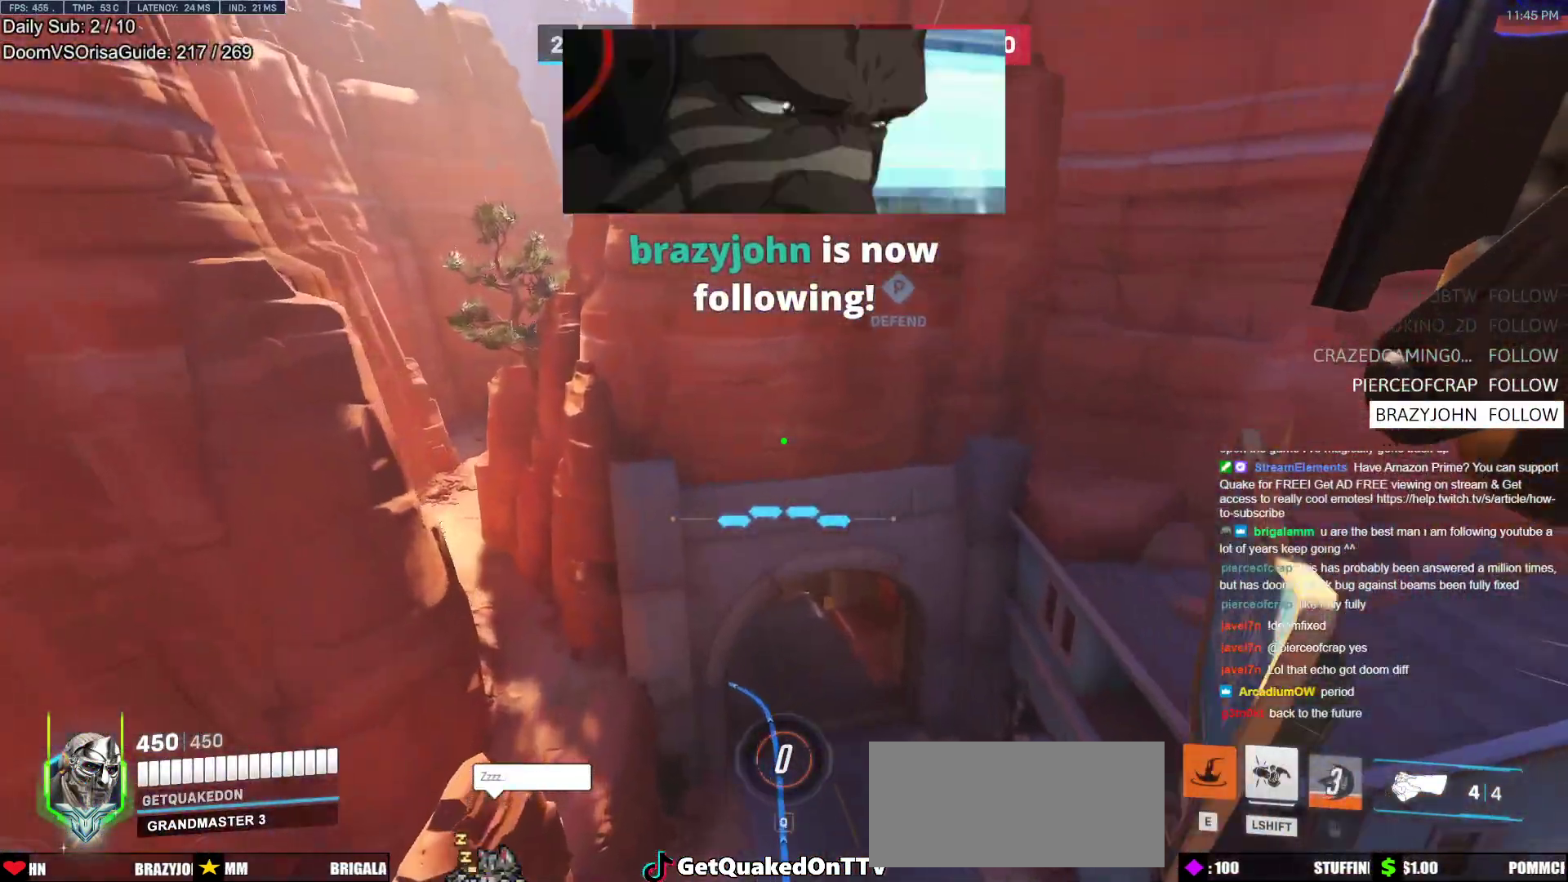
{"keys": ["w"], "mouse": [], "events": []}
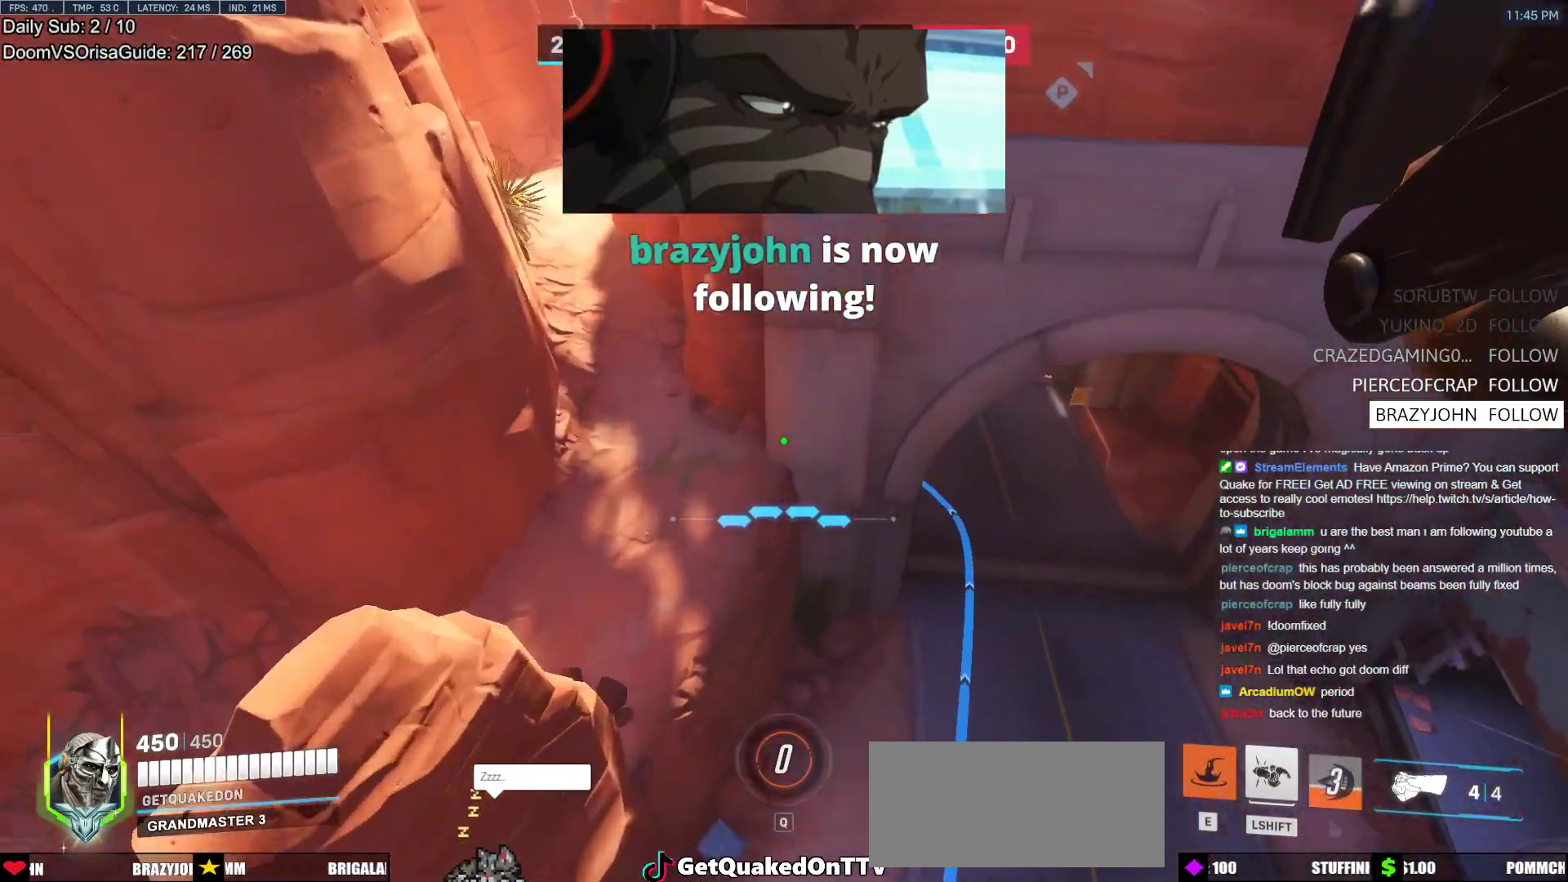
{"keys": [], "mouse": [], "events": [[333, "w", "up"]]}
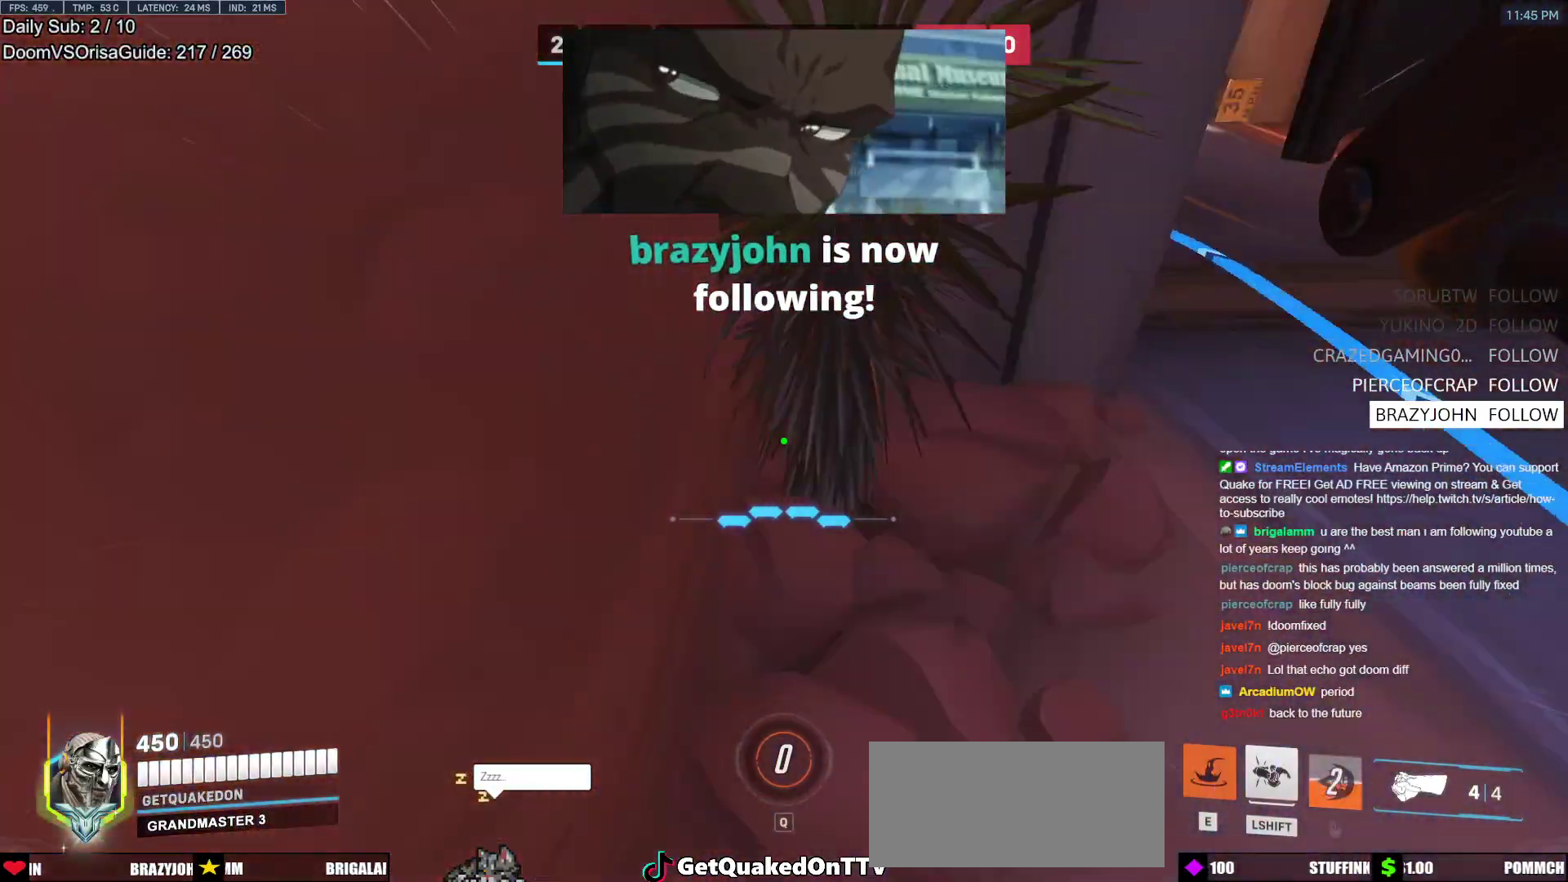
{"keys": ["d", "w"], "mouse": [], "events": [[17, "d", "down"], [17, "mouse_left", "down"], [67, "e", "down"], [67, "melee", "down"], [67, "space", "down"], [167, "e", "up"], [217, "melee", "up"], [217, "mouse_left", "up"], [217, "space", "up"], [350, "w", "down"]]}
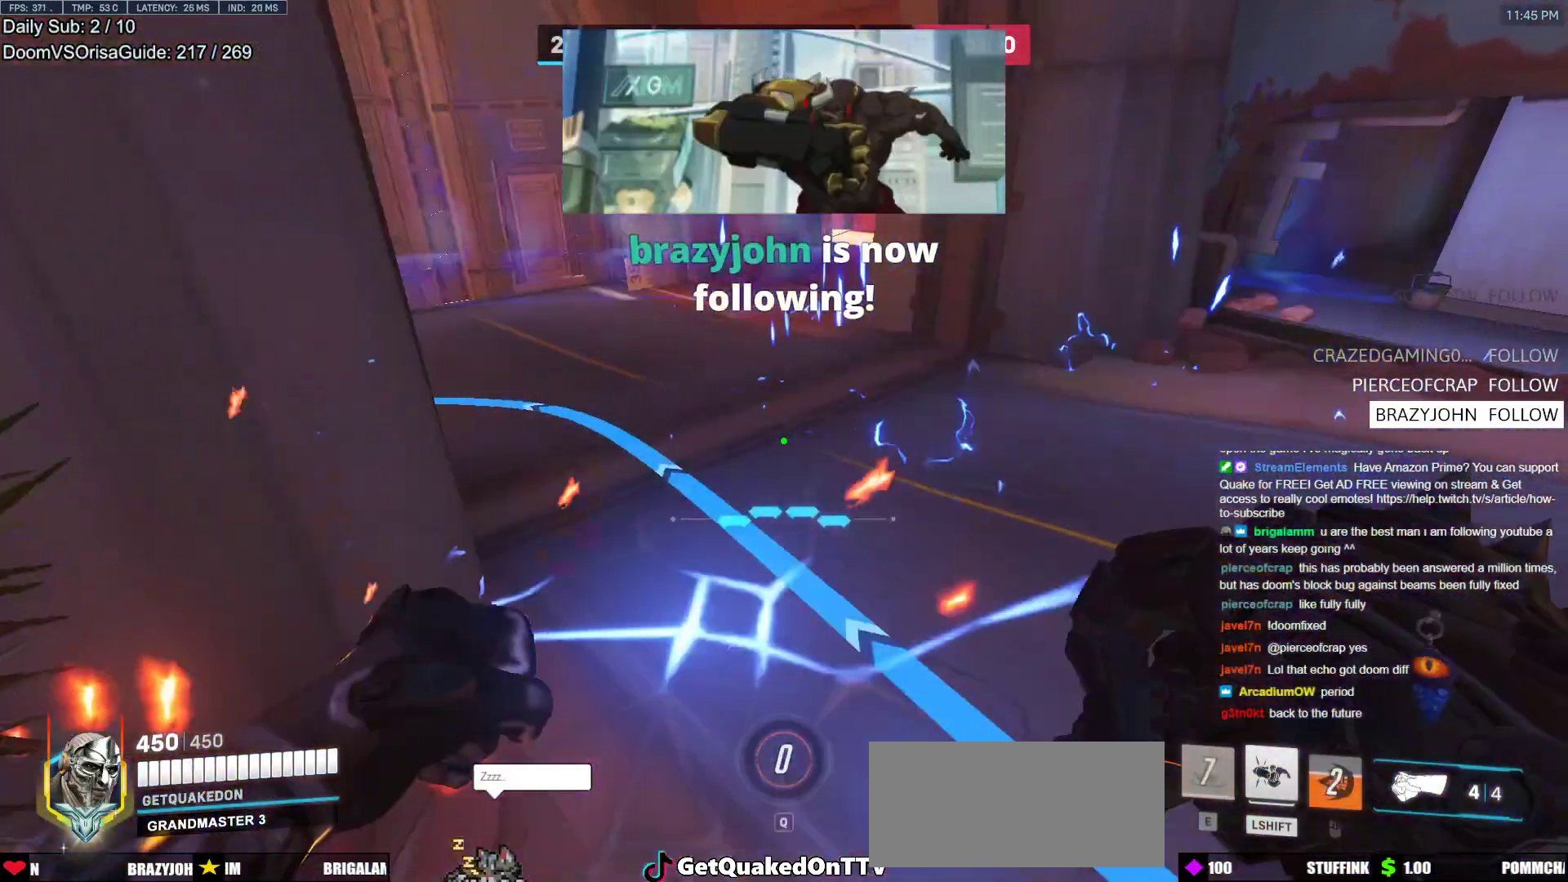
{"keys": ["w"], "mouse": [], "events": [[133, "d", "up"], [183, "space", "down"], [233, "space", "up"], [367, "space", "down"], [467, "space", "up"]]}
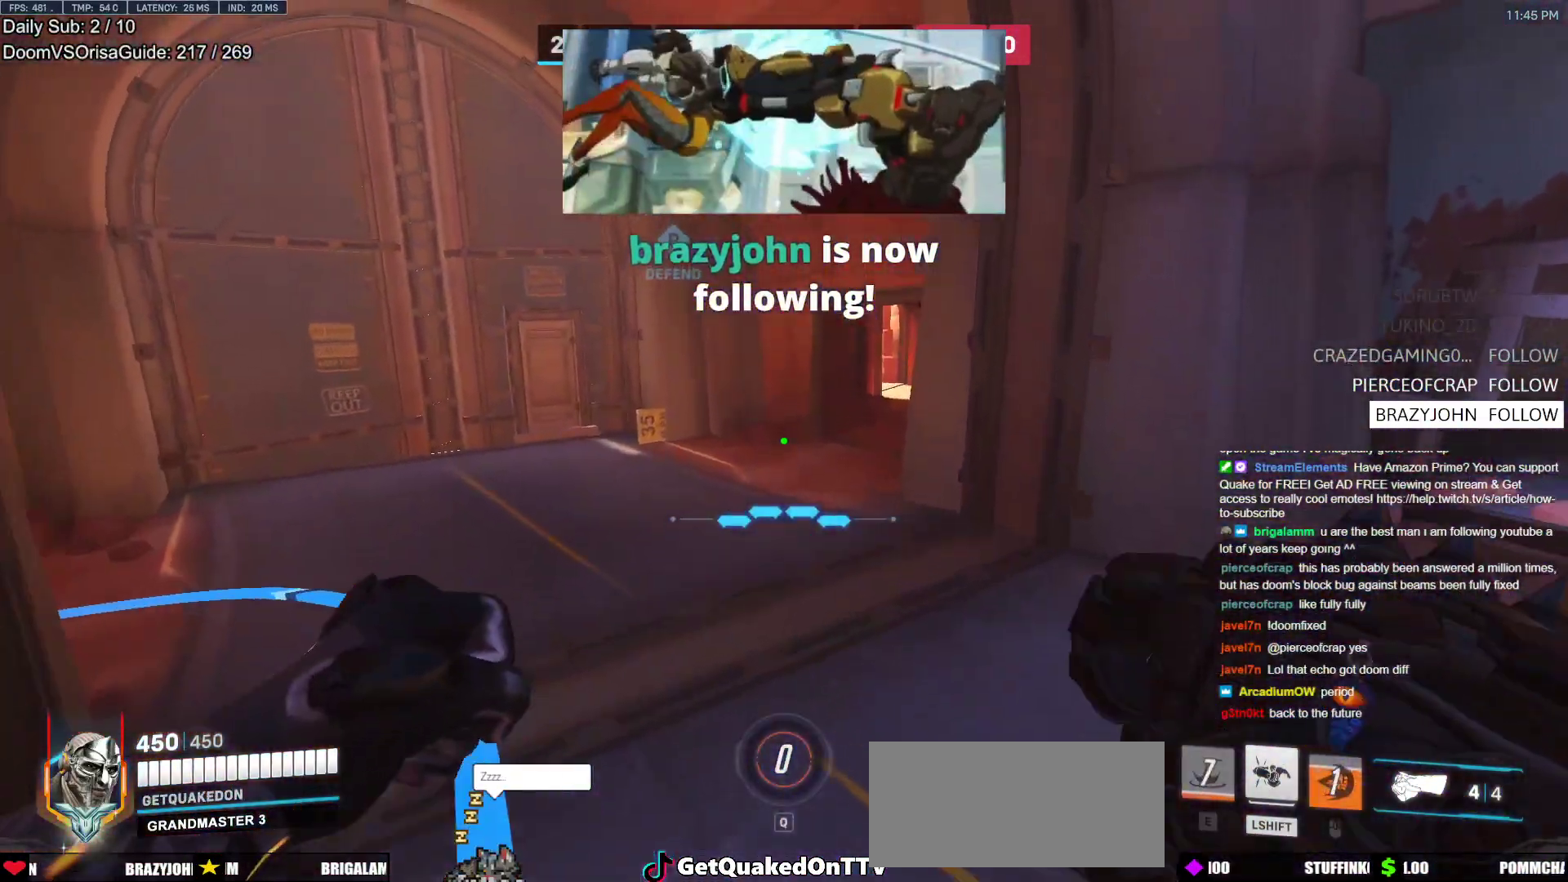
{"keys": ["w"], "mouse": [], "events": []}
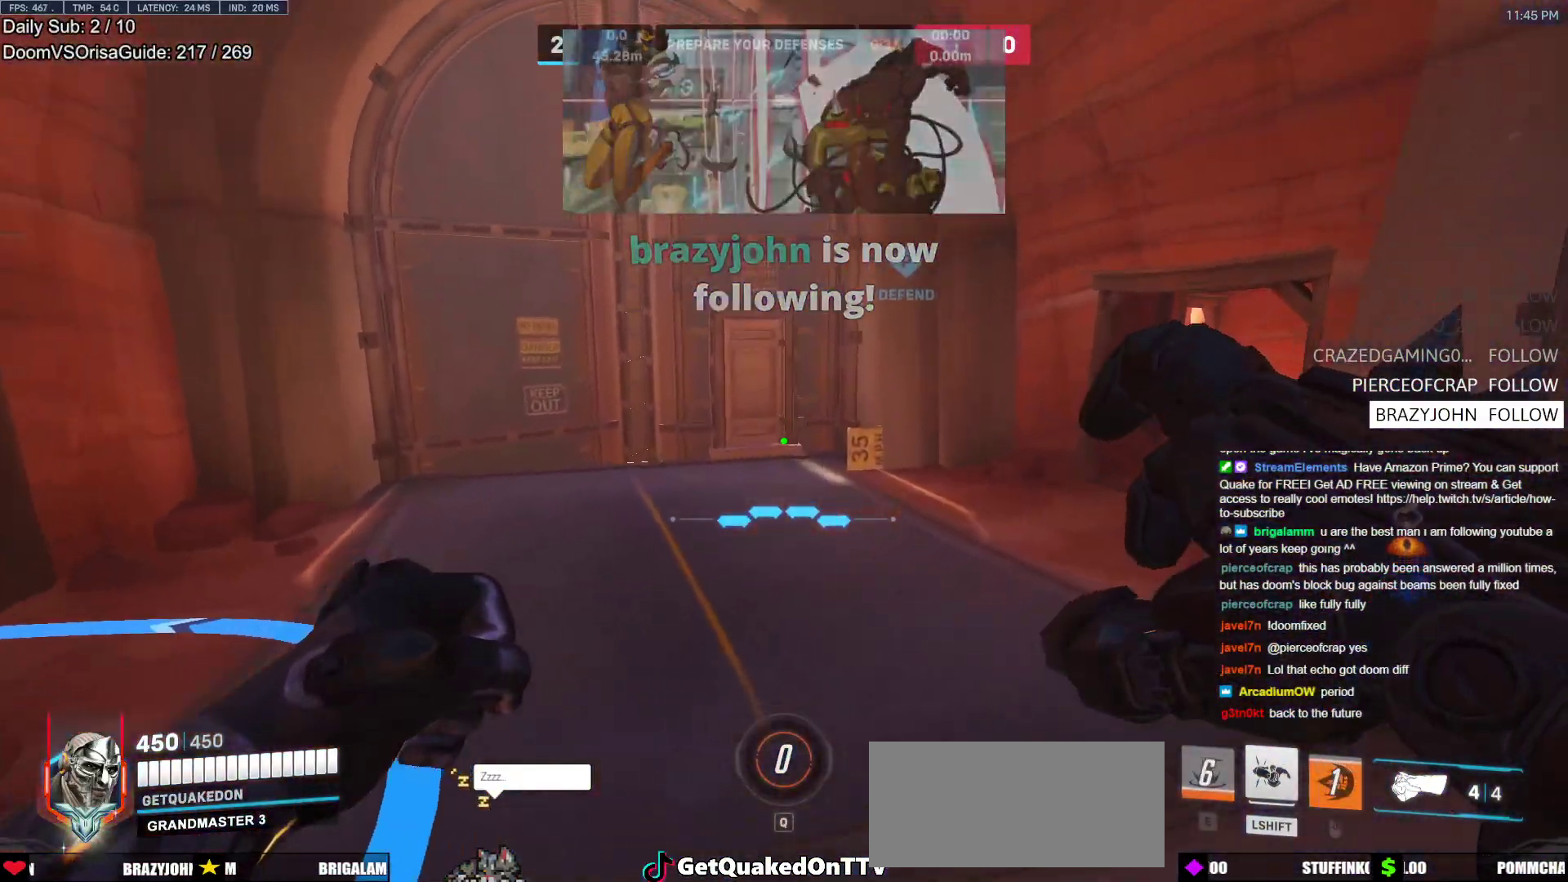
{"keys": ["w"], "mouse": [], "events": [[300, "d", "down"], [400, "d", "up"]]}
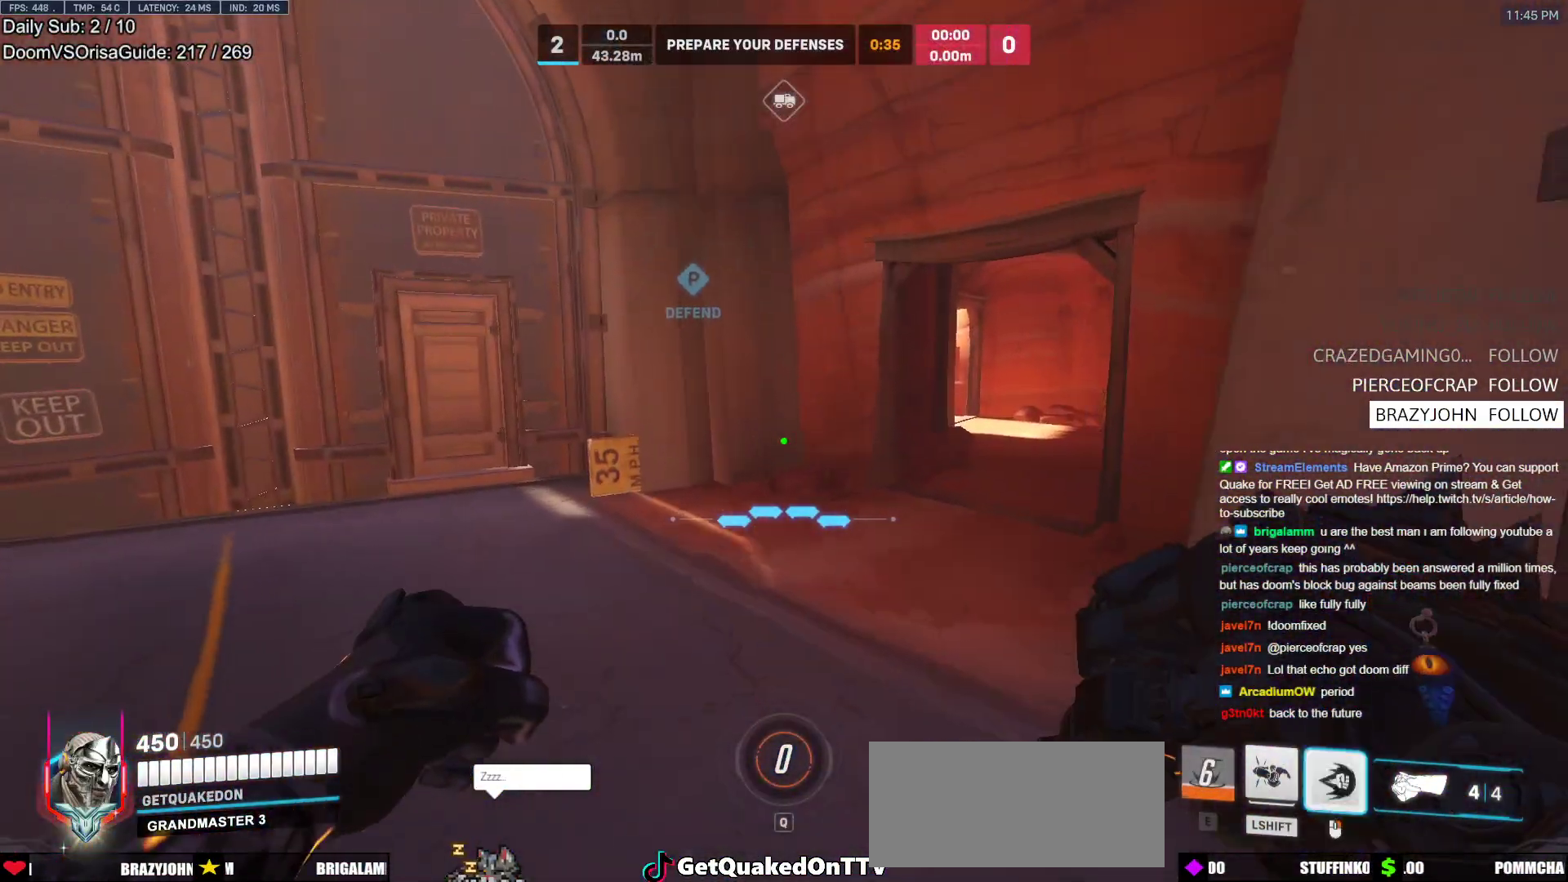
{"keys": ["a", "w"], "mouse": [], "events": [[83, "a", "down"], [233, "a", "up"], [233, "d", "down"], [317, "d", "up"], [417, "d", "down"], [467, "a", "down"], [500, "d", "up"]]}
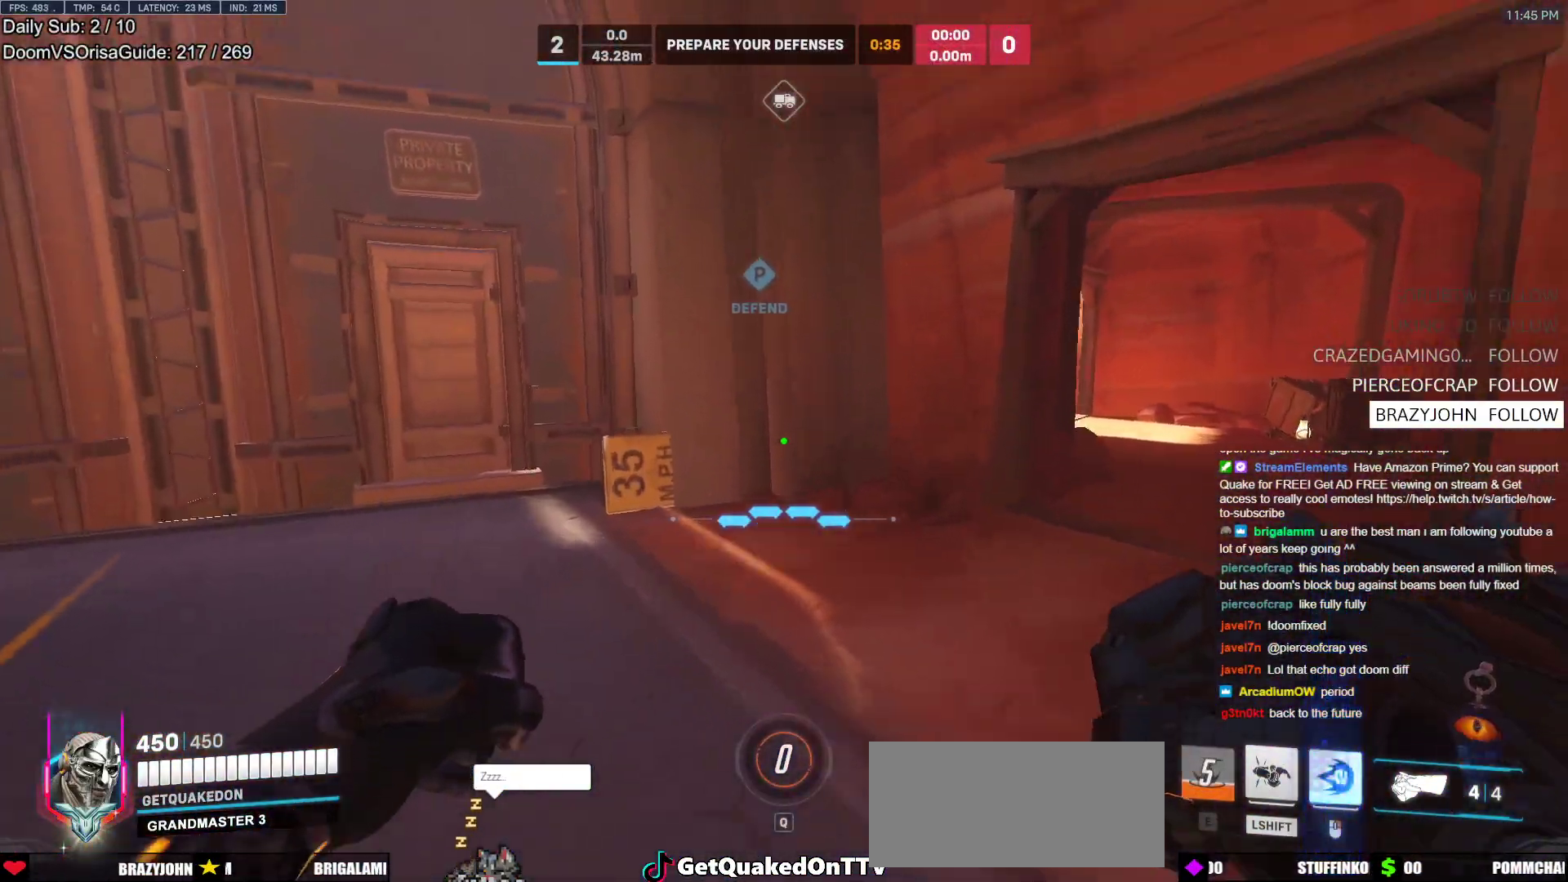
{"keys": ["w"], "mouse": [], "events": [[100, "a", "up"], [100, "d", "down"], [200, "a", "down"], [200, "d", "up"], [283, "a", "up"], [283, "d", "down"], [383, "d", "up"], [433, "d", "down"], [483, "d", "up"]]}
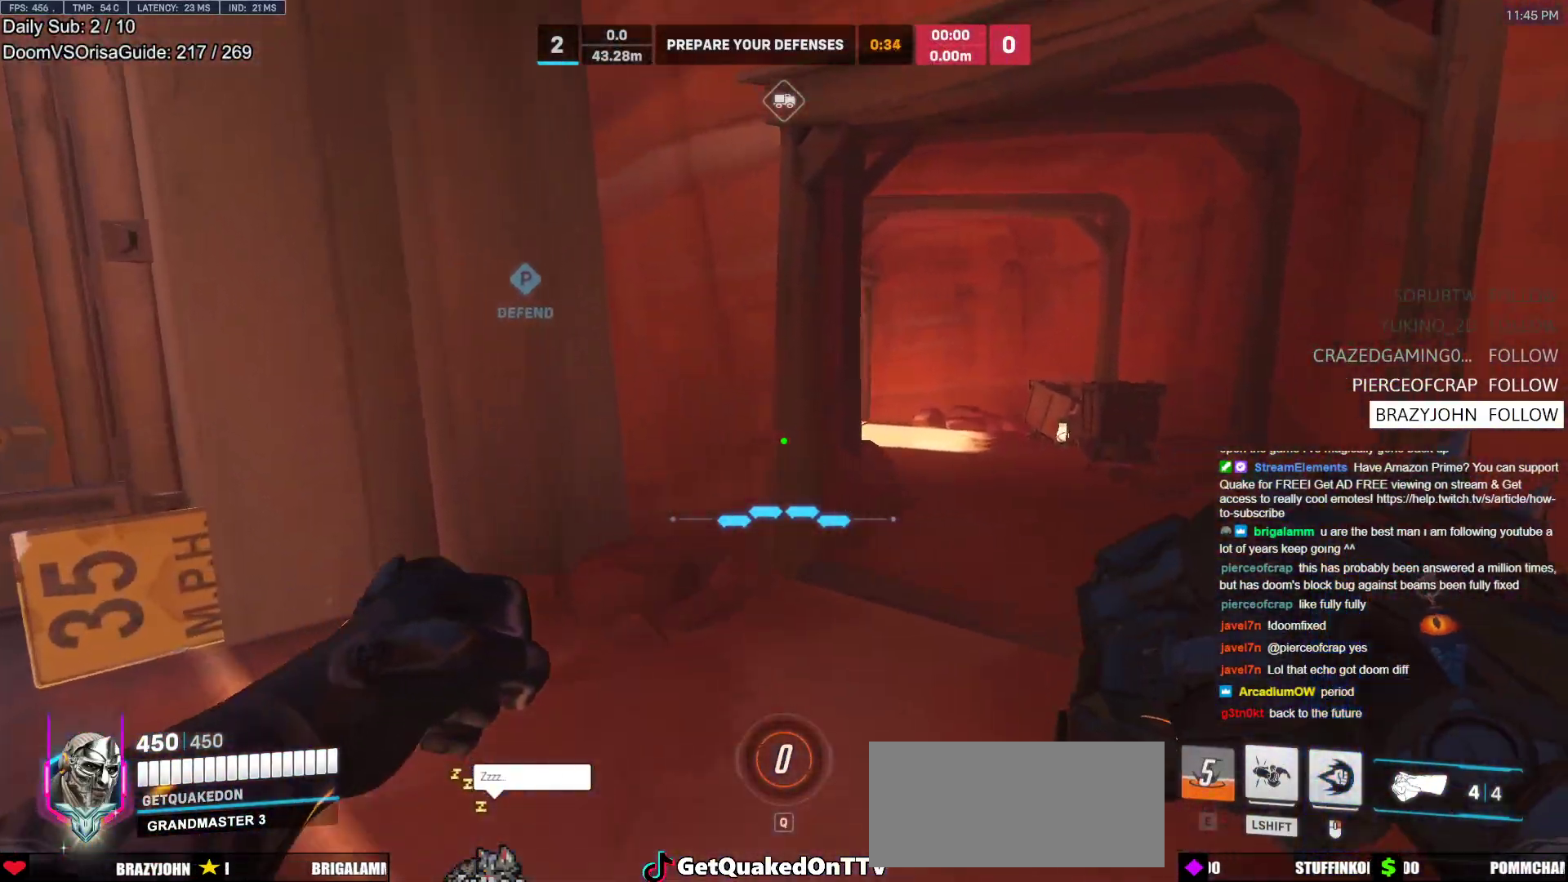
{"keys": ["d", "w"], "mouse": [], "events": [[17, "a", "down"], [67, "a", "up"], [67, "d", "down"], [167, "d", "up"], [217, "d", "down"], [267, "d", "up"], [350, "d", "down"], [400, "a", "down"], [400, "d", "up"], [450, "a", "up"], [500, "d", "down"]]}
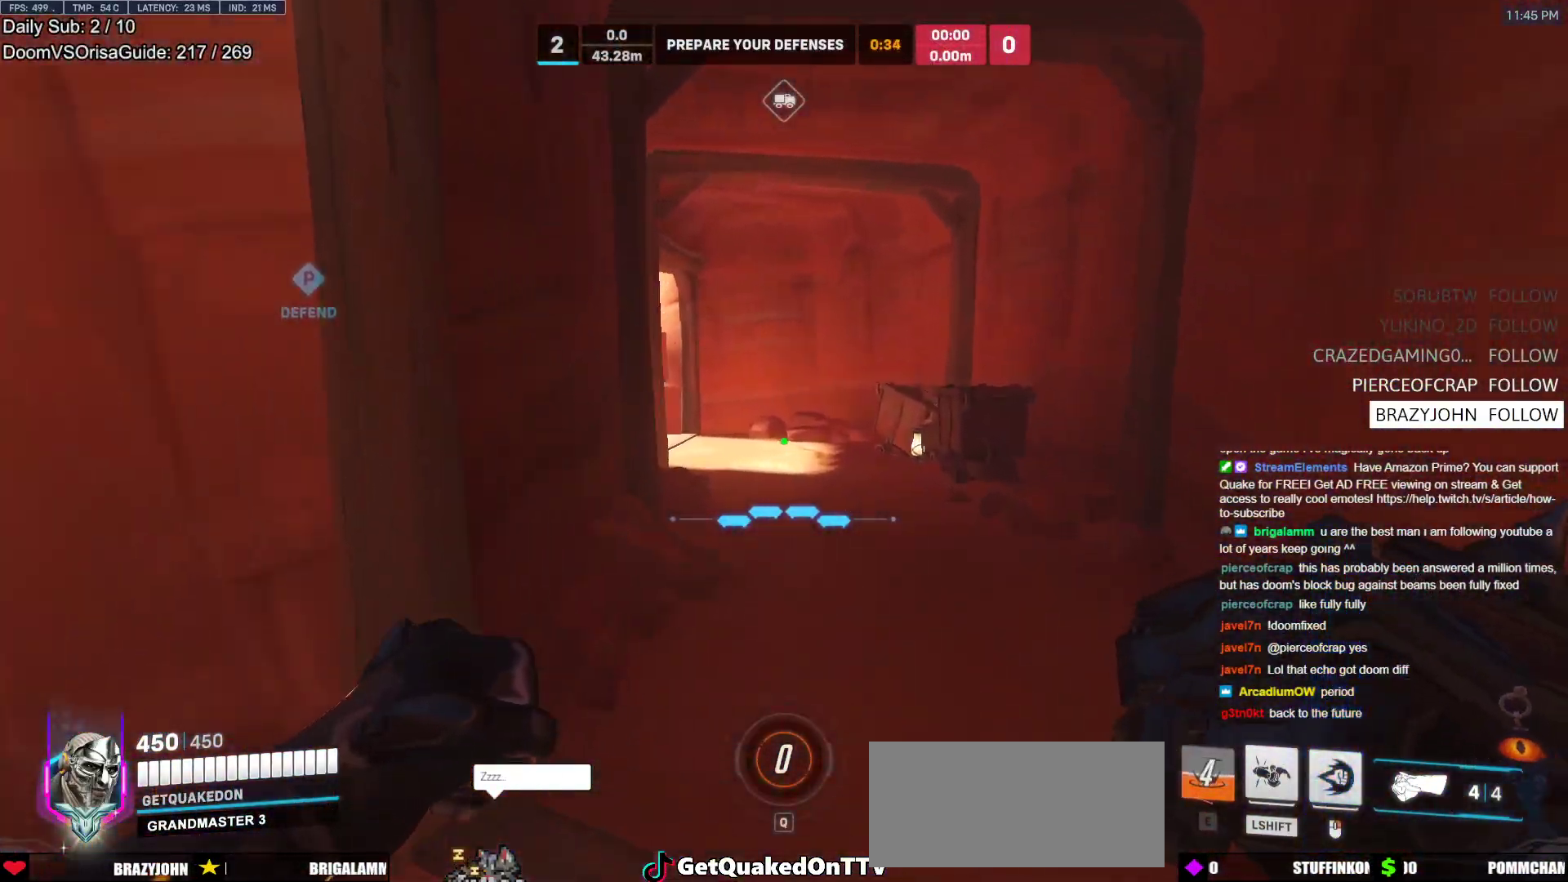
{"keys": ["w"], "mouse": [], "events": [[33, "a", "down"], [33, "d", "up"], [83, "a", "up"], [133, "d", "down"], [183, "a", "down"], [183, "d", "up"], [233, "a", "up"], [283, "d", "down"], [283, "w", "up"], [317, "a", "down"], [317, "w", "down"], [367, "d", "up"], [417, "a", "up"], [417, "d", "down"], [417, "w", "up"], [467, "w", "down"], [500, "d", "up"]]}
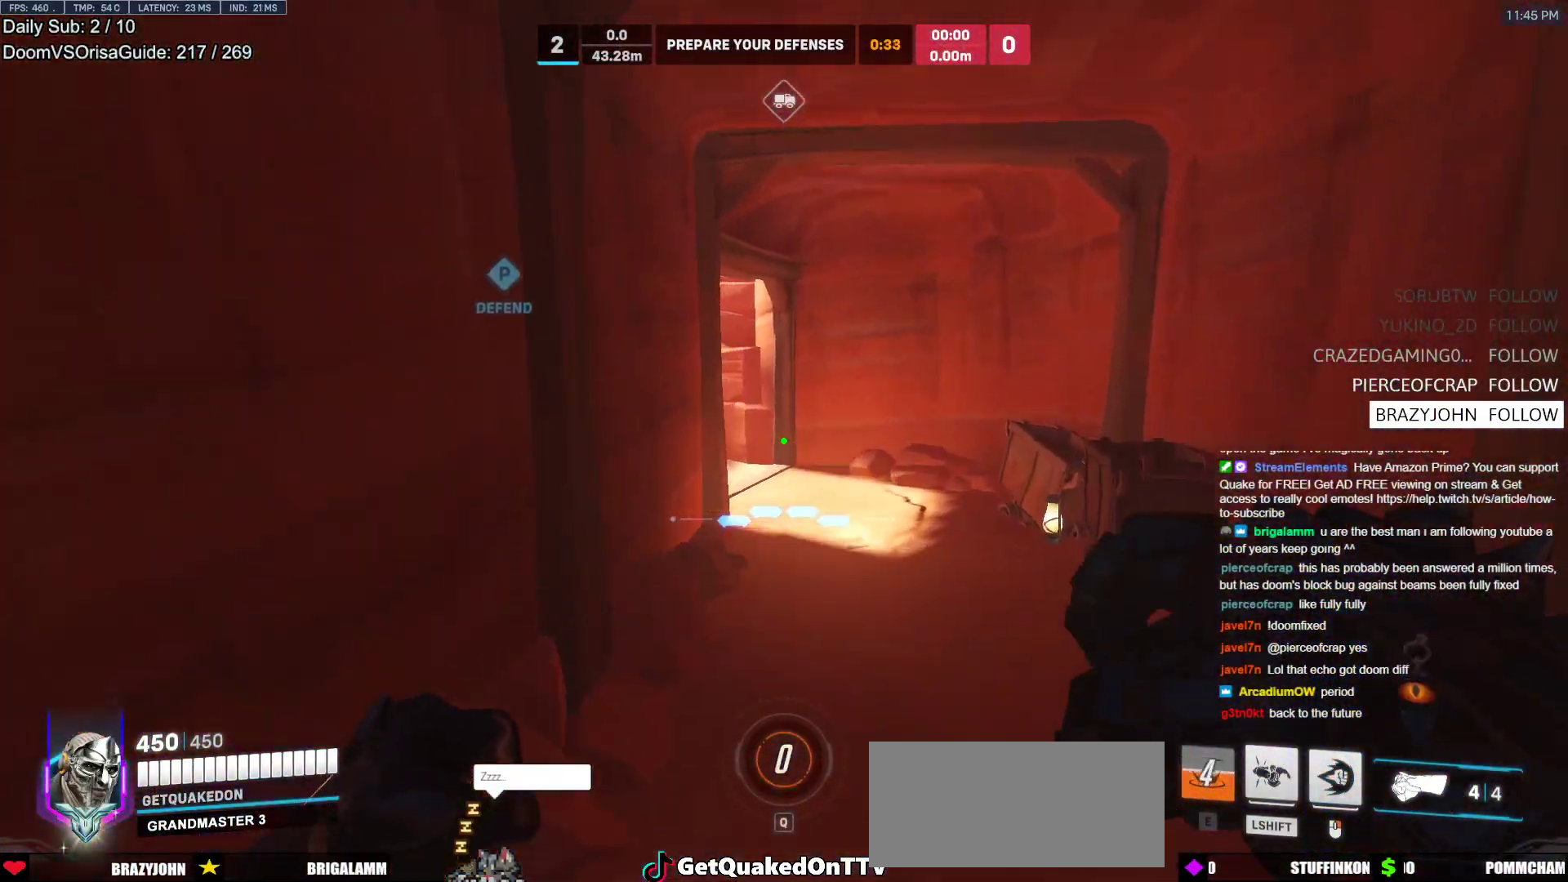
{"keys": ["d", "w"], "mouse": [], "events": [[50, "d", "down"], [150, "space", "down"], [250, "space", "up"]]}
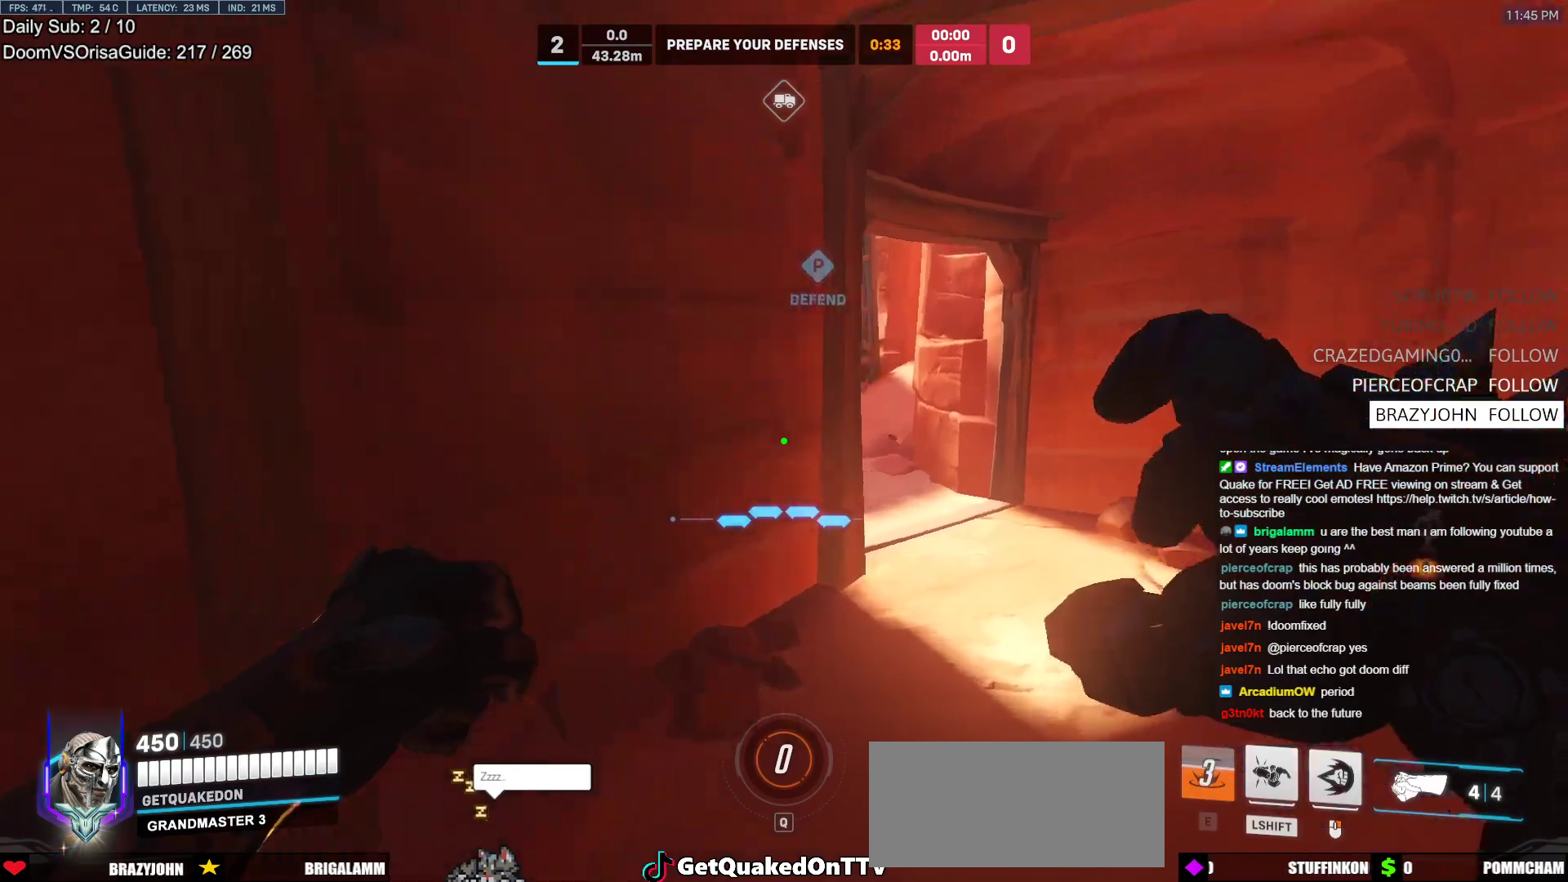
{"keys": ["d", "w"], "mouse": [], "events": [[167, "space", "down"], [267, "space", "up"], [350, "space", "down"], [450, "space", "up"]]}
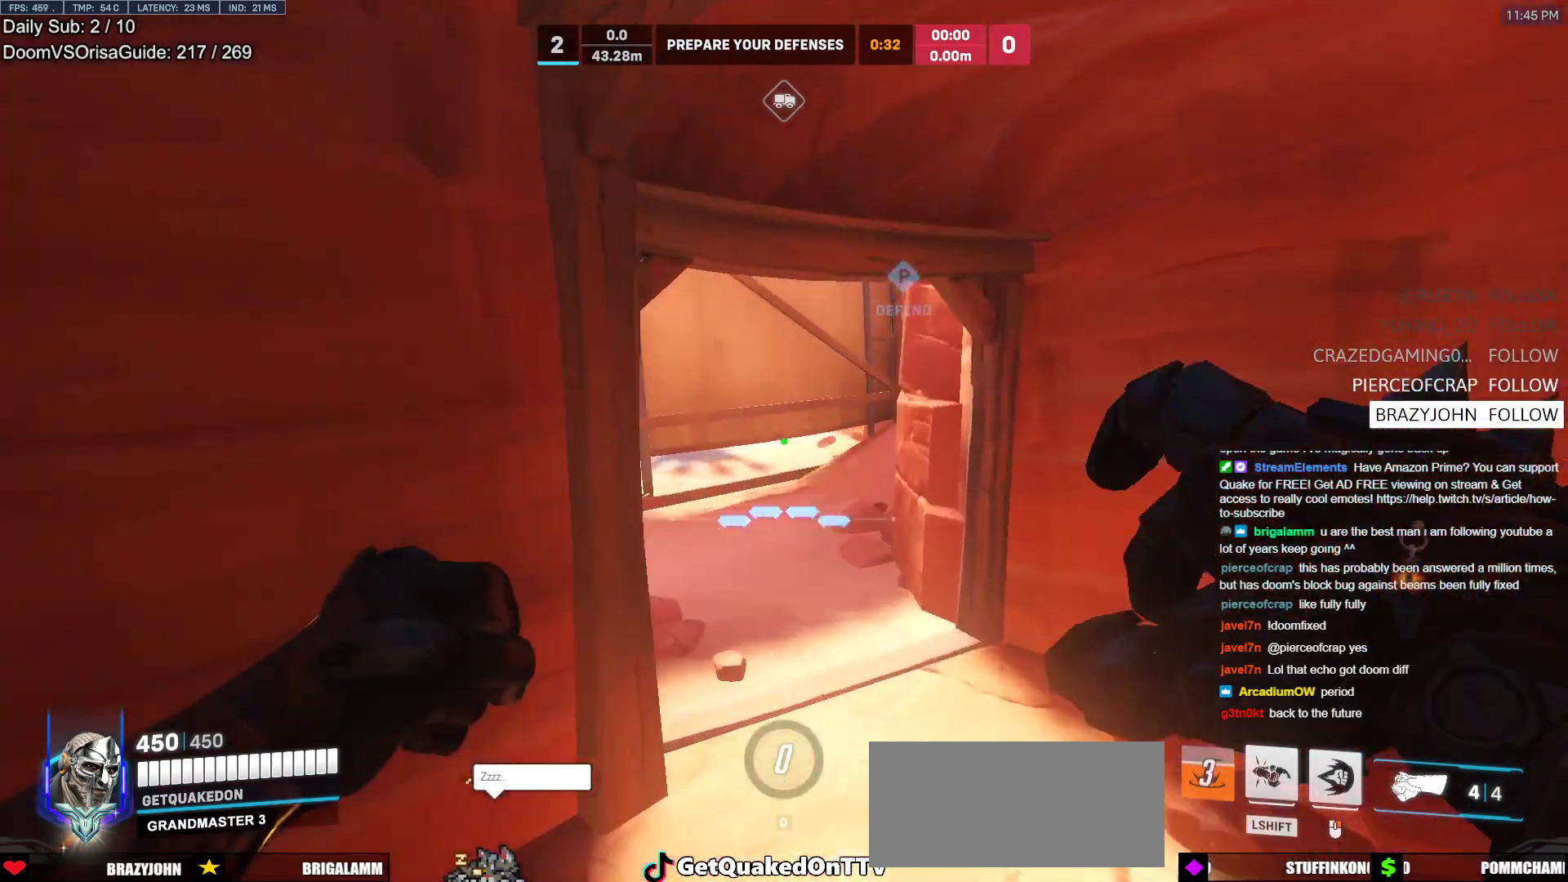
{"keys": ["d", "w"], "mouse": ["right"], "events": [[33, "space", "down"], [83, "mouse_right", "down"], [83, "space", "up"]]}
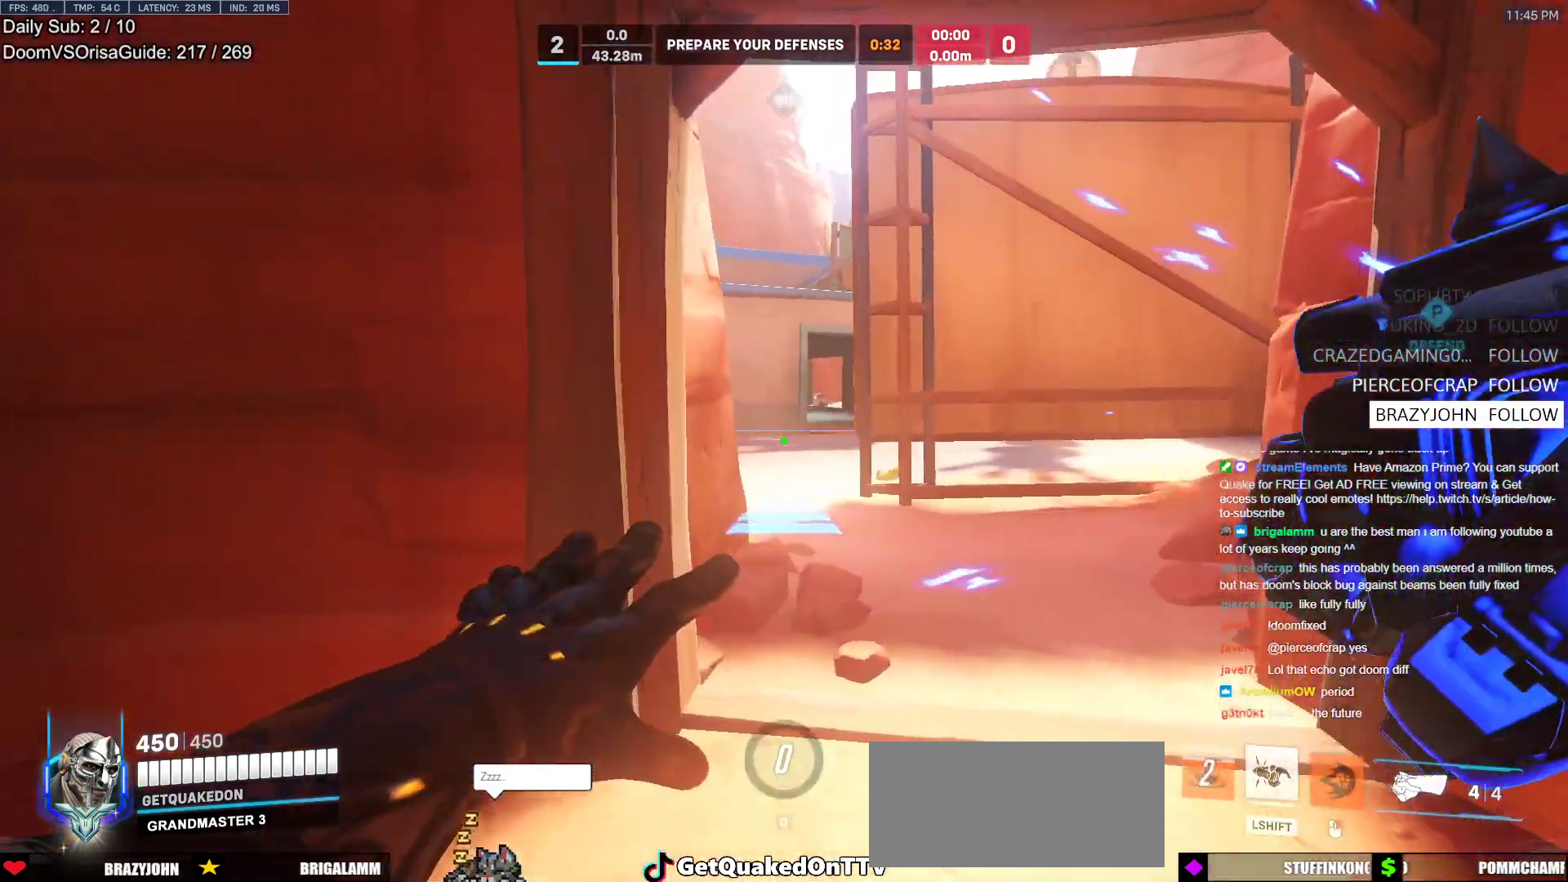
{"keys": ["w"], "mouse": [], "events": [[150, "mouse_right", "up"], [200, "d", "up"], [283, "space", "down"], [433, "space", "up"]]}
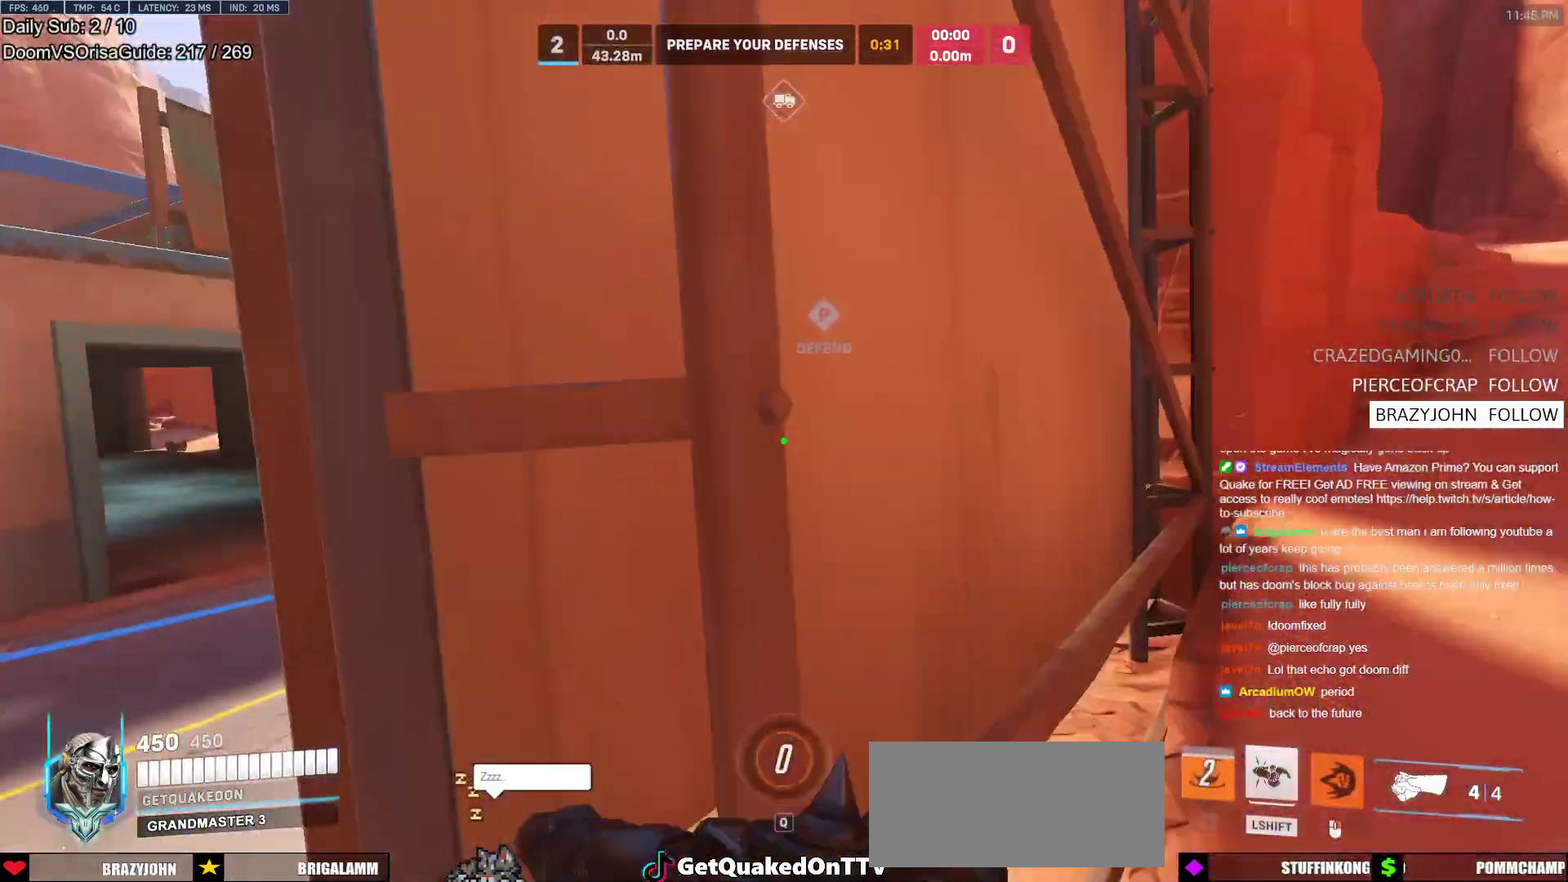
{"keys": ["a"], "mouse": [], "events": [[67, "d", "down"], [167, "d", "up"], [300, "a", "down"], [483, "w", "up"]]}
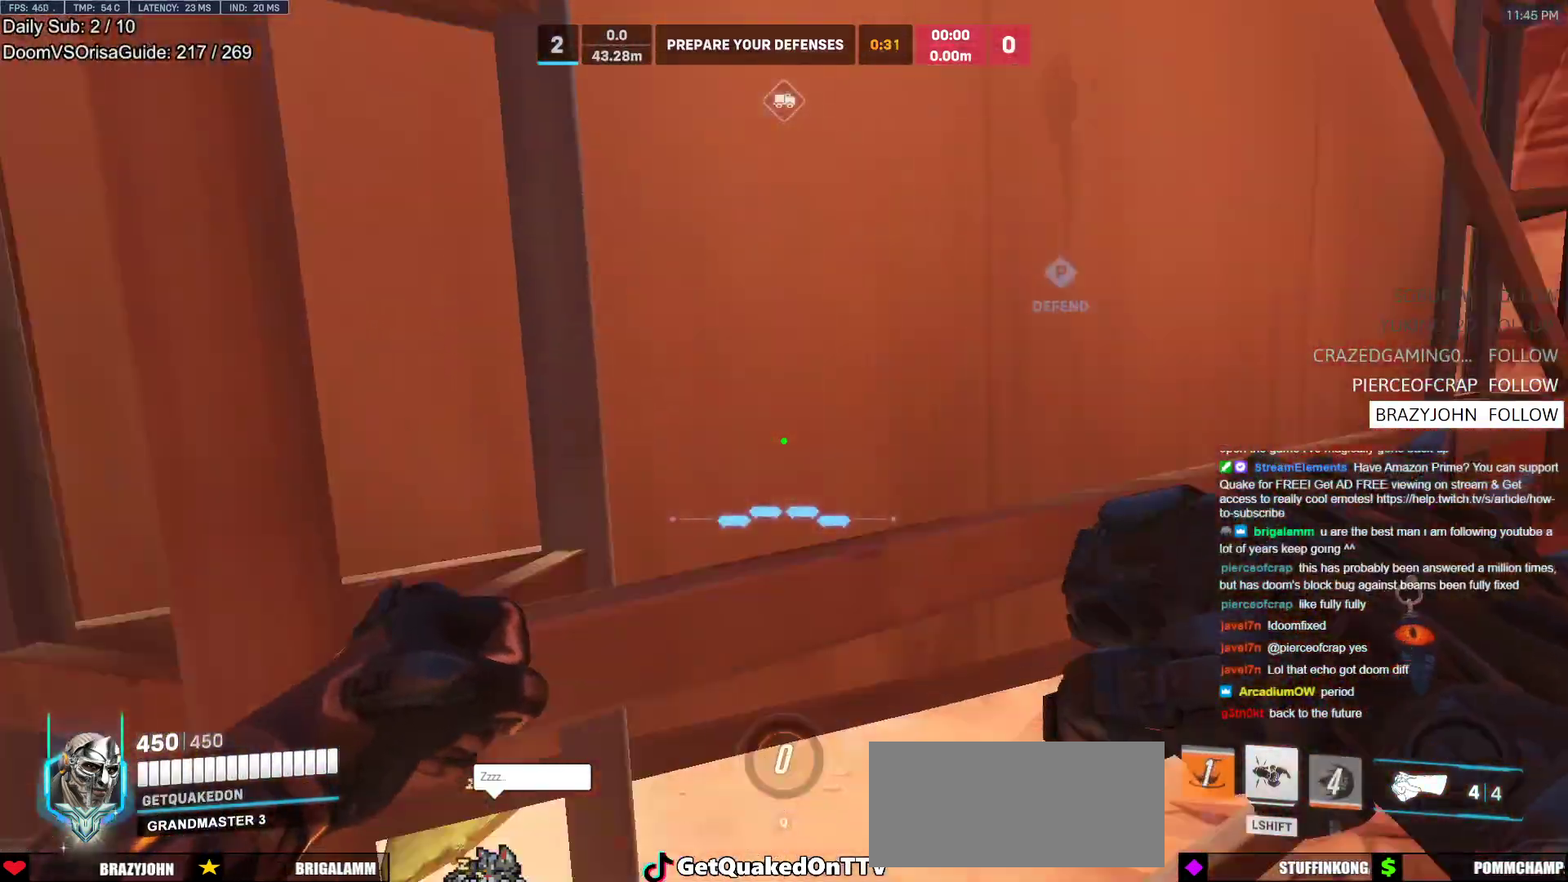
{"keys": ["w"], "mouse": [], "events": [[133, "w", "down"], [183, "space", "down"], [233, "a", "up"], [267, "space", "up"]]}
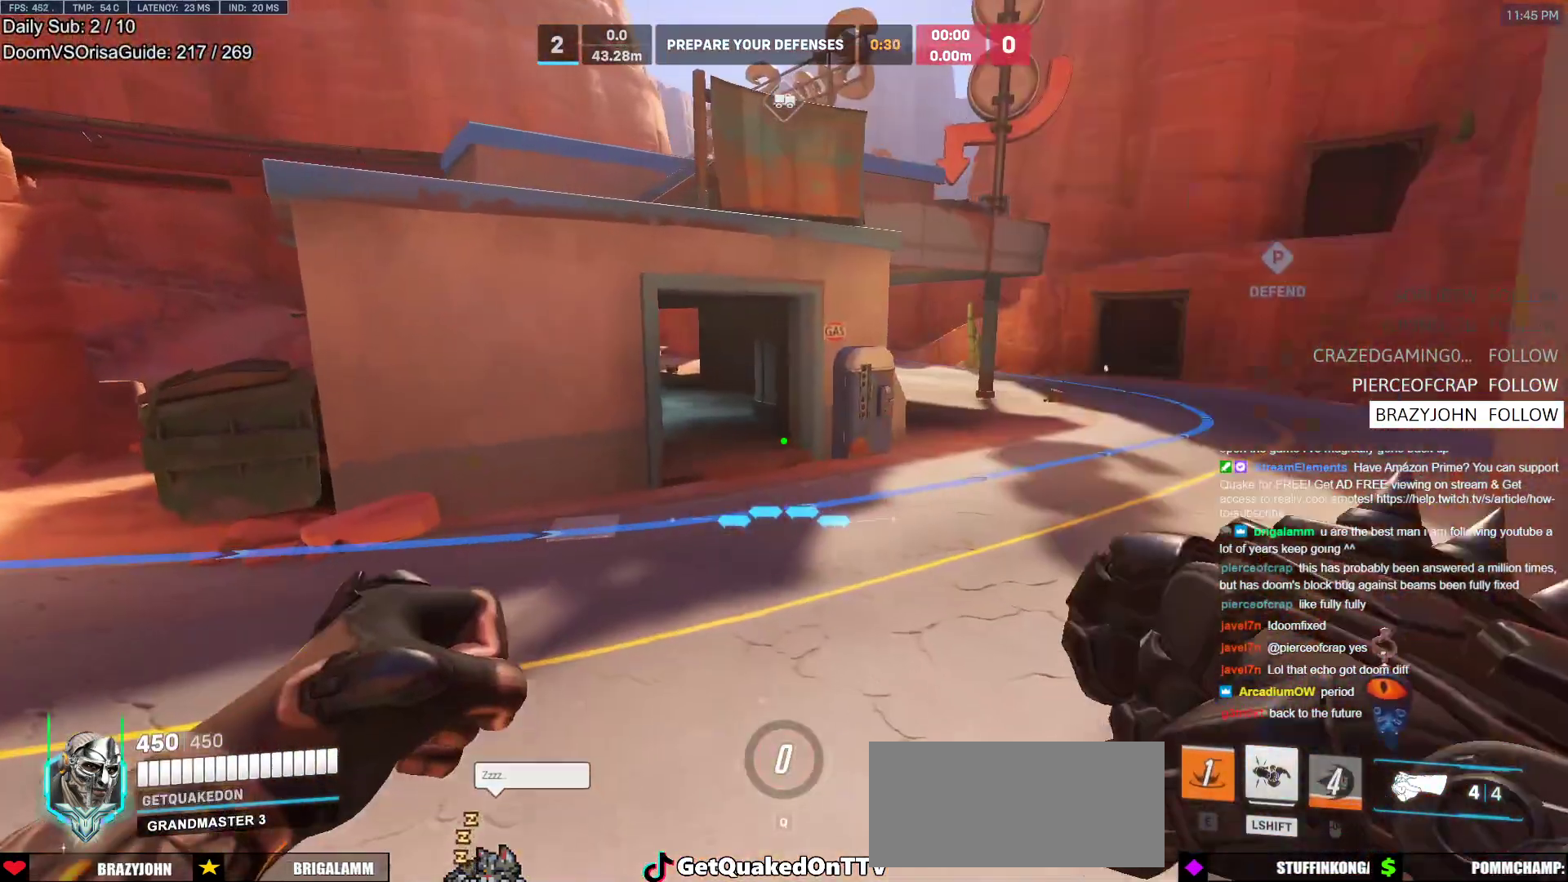
{"keys": ["space", "w"], "mouse": [], "events": [[433, "space", "down"]]}